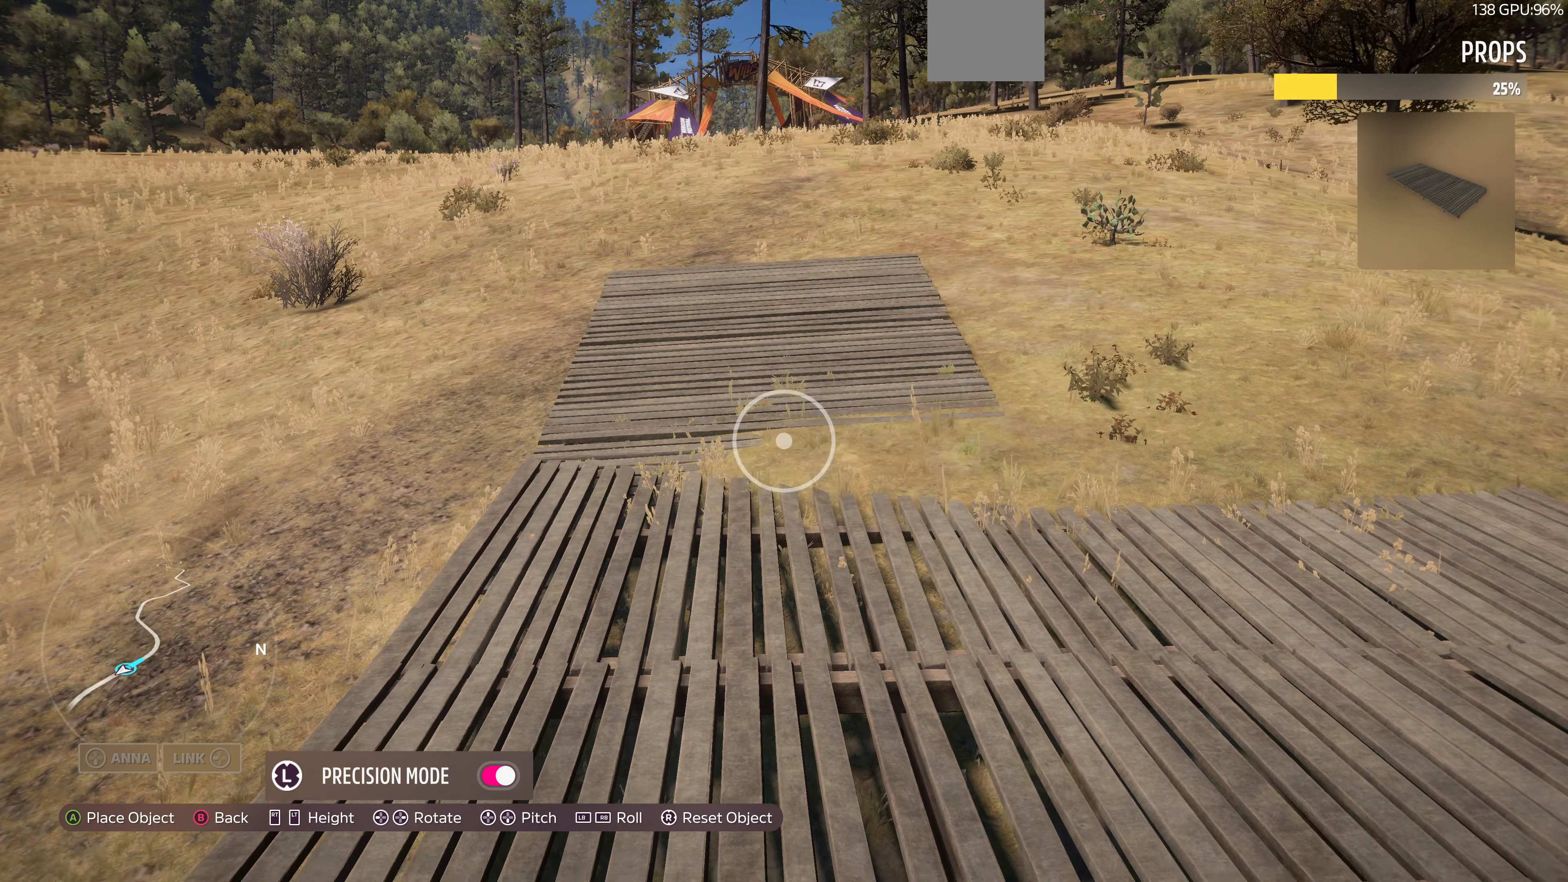
Gameplay with a controller (PlayStation layout); each line is a JSON object with the inputs held at the frame after it. "events" lists button and stick changes between this image and that frame as [ms after this image, input, new state], when the widget could be followed in between.
{"buttons": [], "left_stick": "center", "right_stick": "center", "events": [[234, "R2", "down"], [334, "R2", "up"]]}
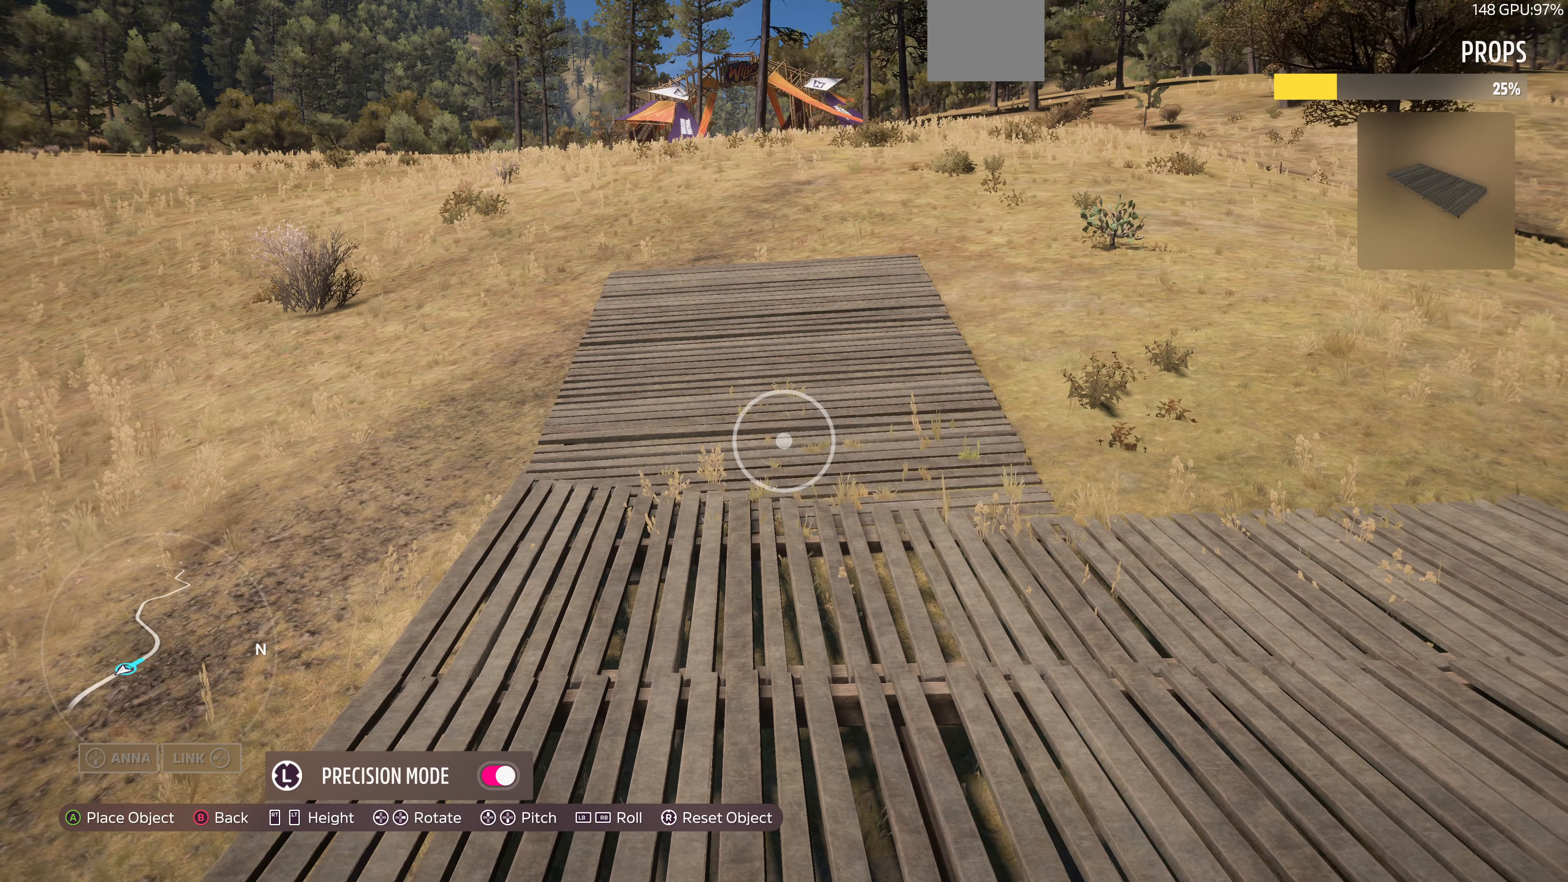
{"buttons": [], "left_stick": "center", "right_stick": "center", "events": [[167, "R1", "down"], [234, "R1", "up"], [434, "R1", "down"], [500, "R1", "up"]]}
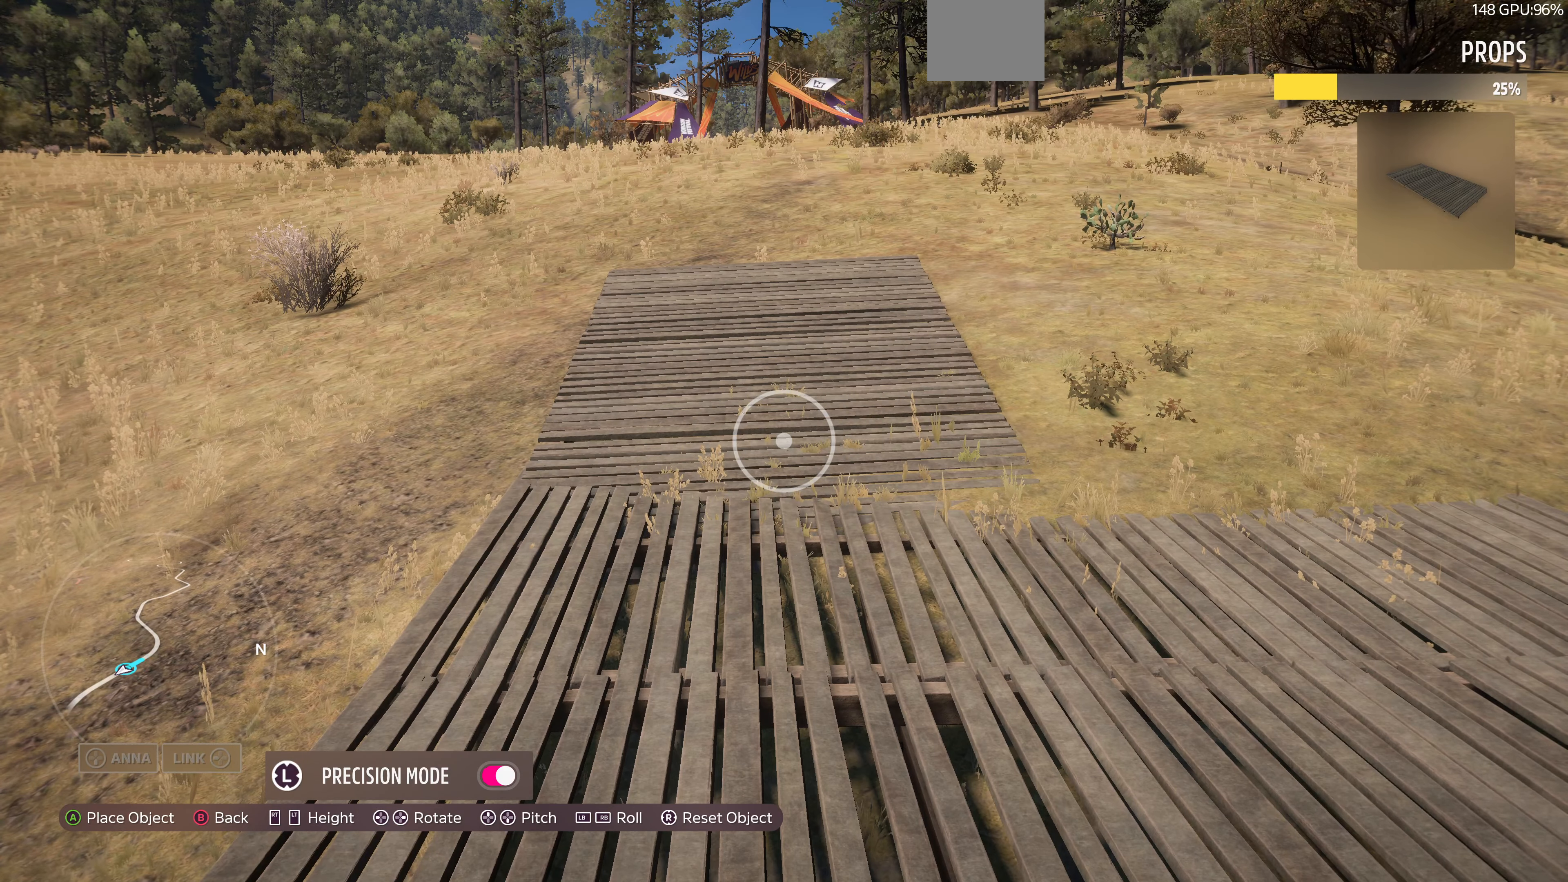
{"buttons": [], "left_stick": "down", "right_stick": "center", "events": [[400, "left_stick", "down"]]}
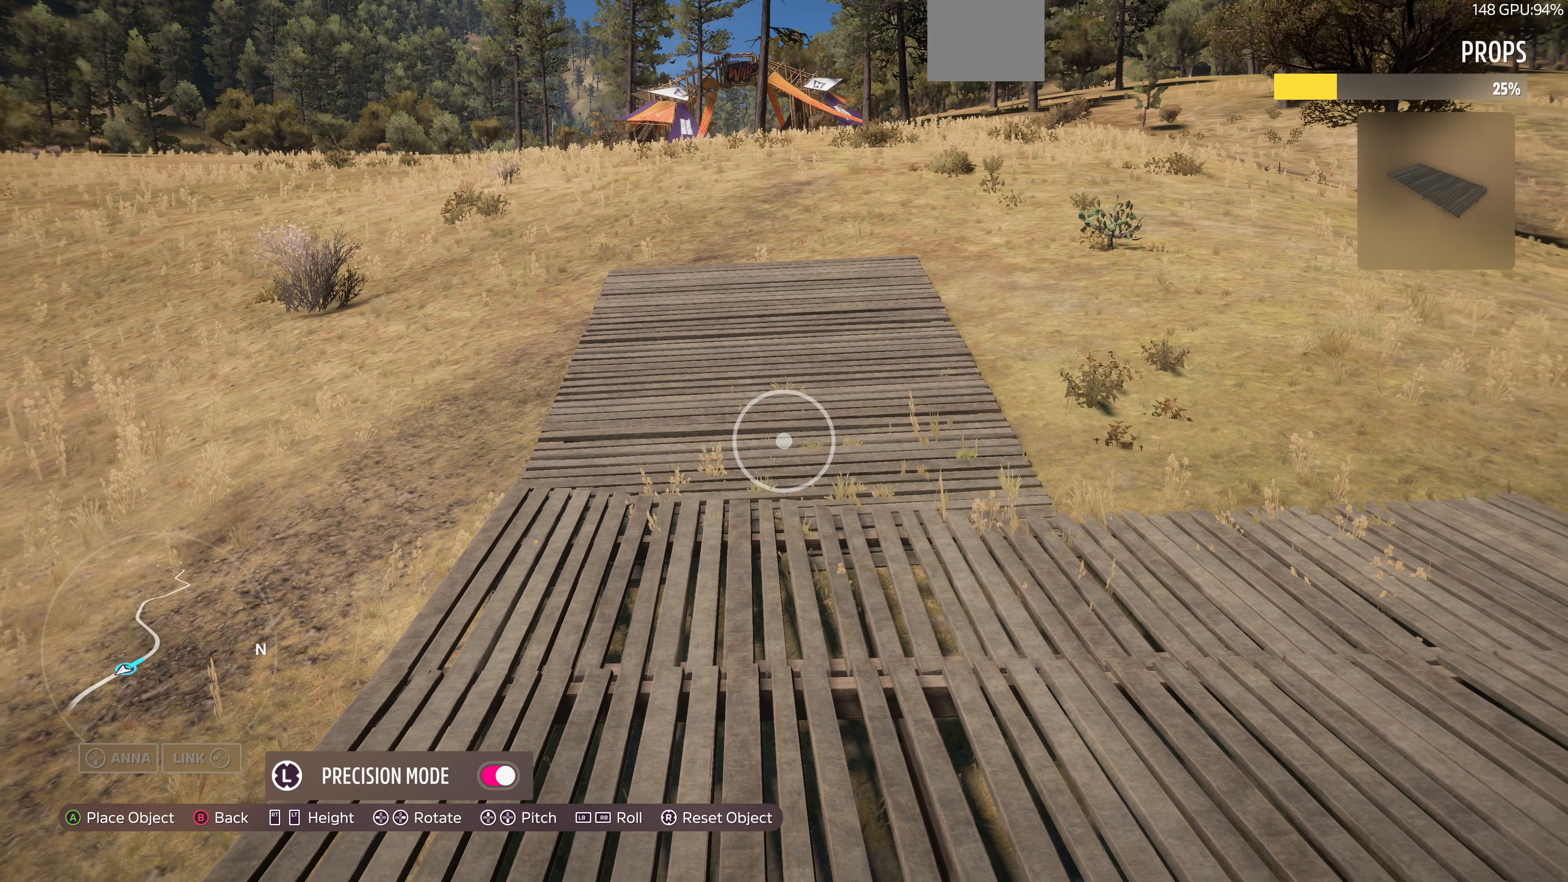
{"buttons": [], "left_stick": "center", "right_stick": "center", "events": [[34, "left_stick", "center"], [300, "left_stick", "down-left"], [434, "left_stick", "center"]]}
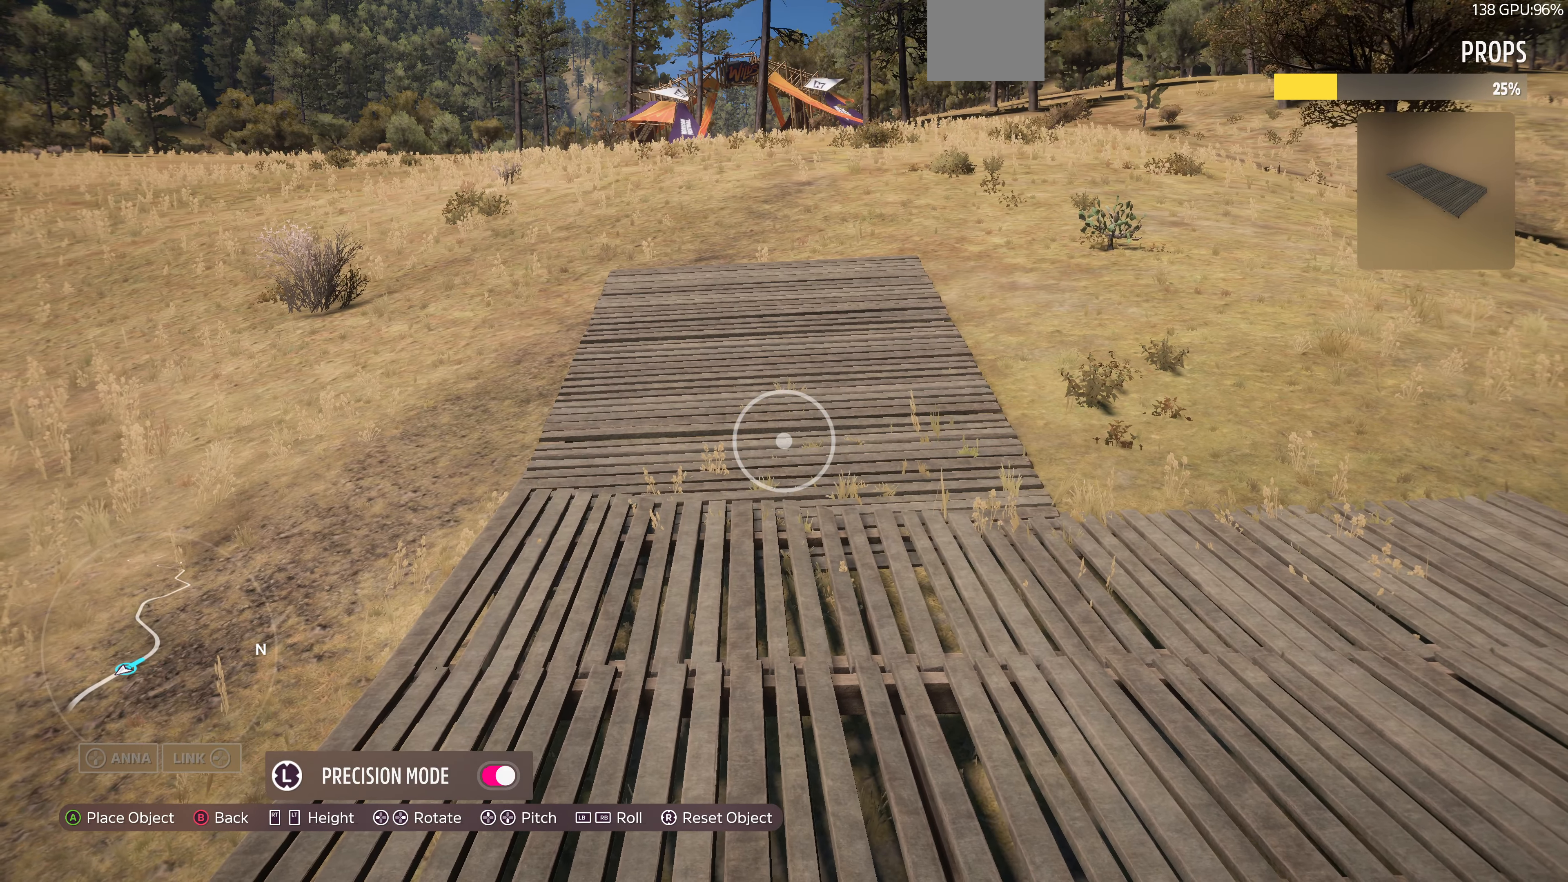
{"buttons": [], "left_stick": "down-left", "right_stick": "center", "events": [[134, "left_stick", "down-left"], [267, "left_stick", "center"], [467, "left_stick", "down-left"]]}
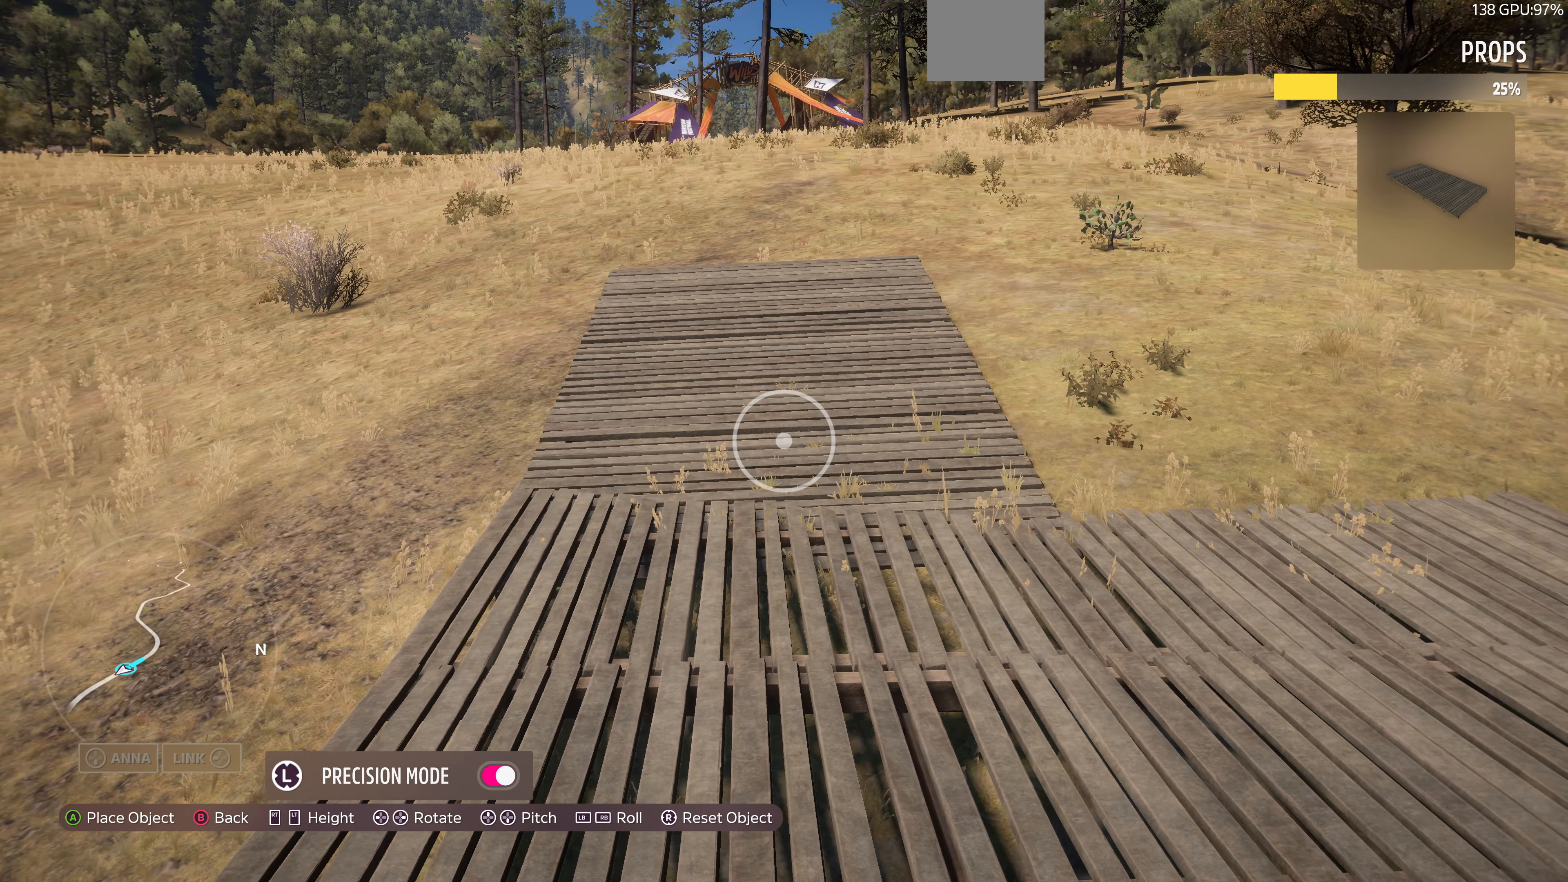
{"buttons": [], "left_stick": "left", "right_stick": "center", "events": [[100, "left_stick", "center"], [500, "left_stick", "left"]]}
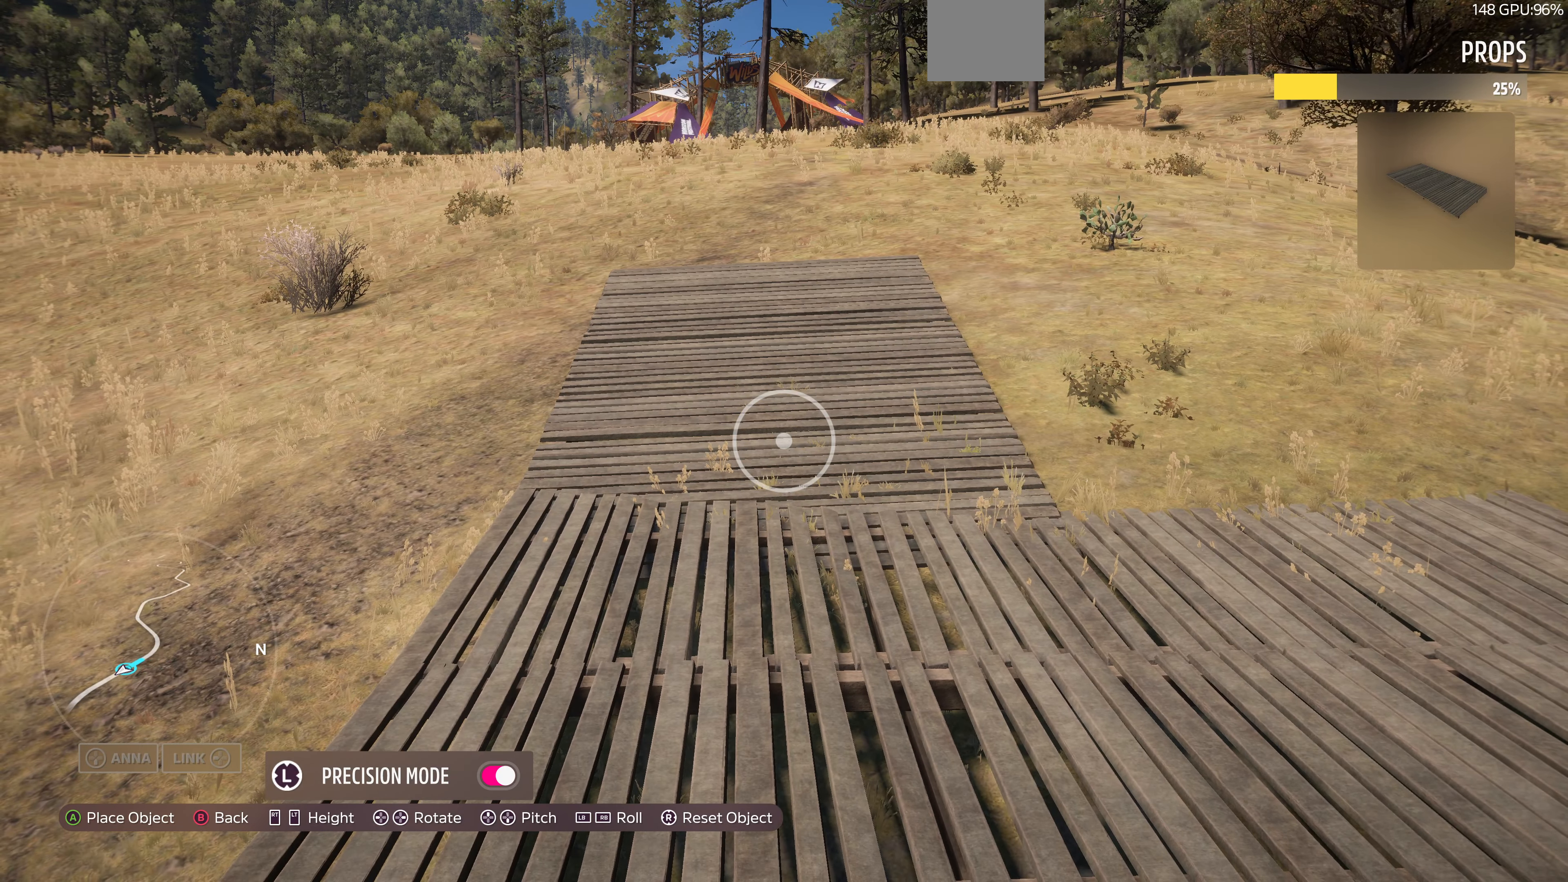
{"buttons": [], "left_stick": "center", "right_stick": "center", "events": [[134, "left_stick", "center"], [367, "CROSS", "down"], [500, "CROSS", "up"]]}
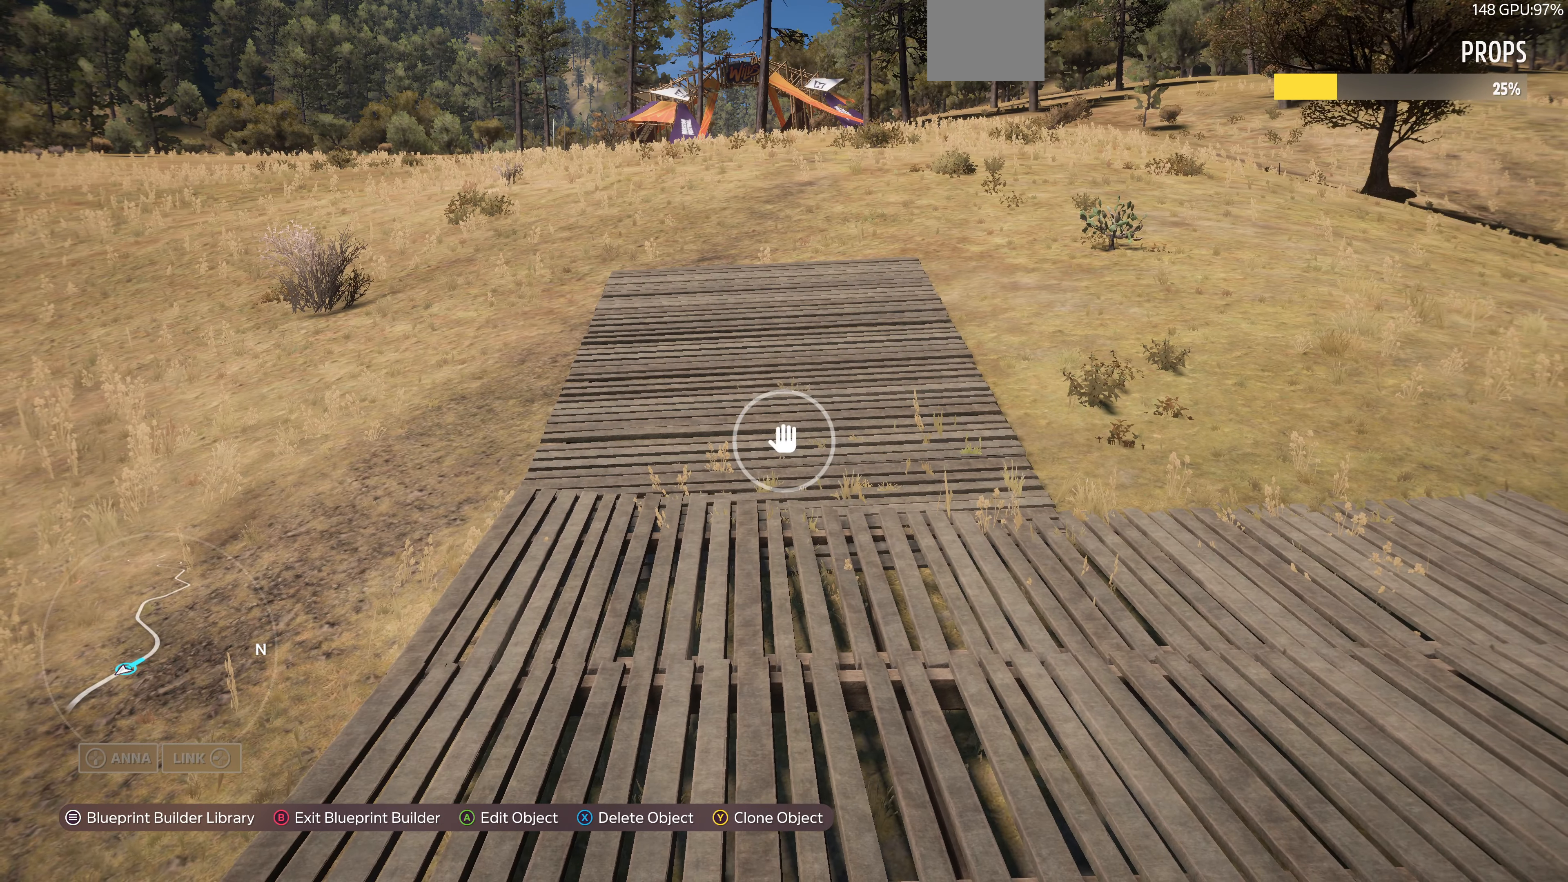
{"buttons": ["TRIANGLE"], "left_stick": "up", "right_stick": "center", "events": [[467, "TRIANGLE", "down"], [467, "left_stick", "up"]]}
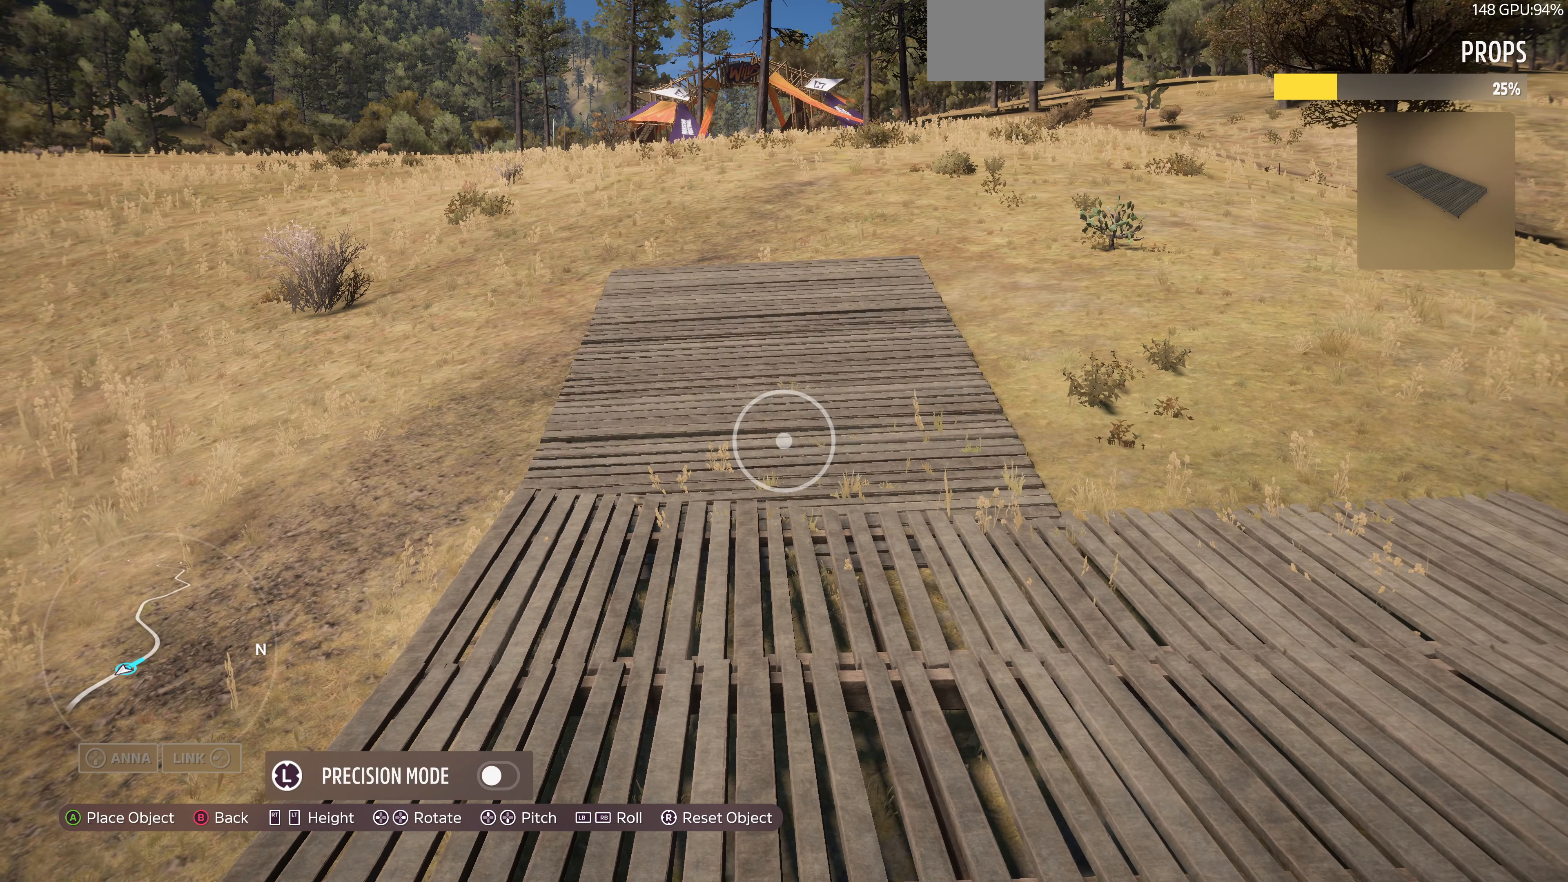
{"buttons": ["R2"], "left_stick": "up", "right_stick": "center", "events": [[34, "TRIANGLE", "up"], [434, "R2", "down"]]}
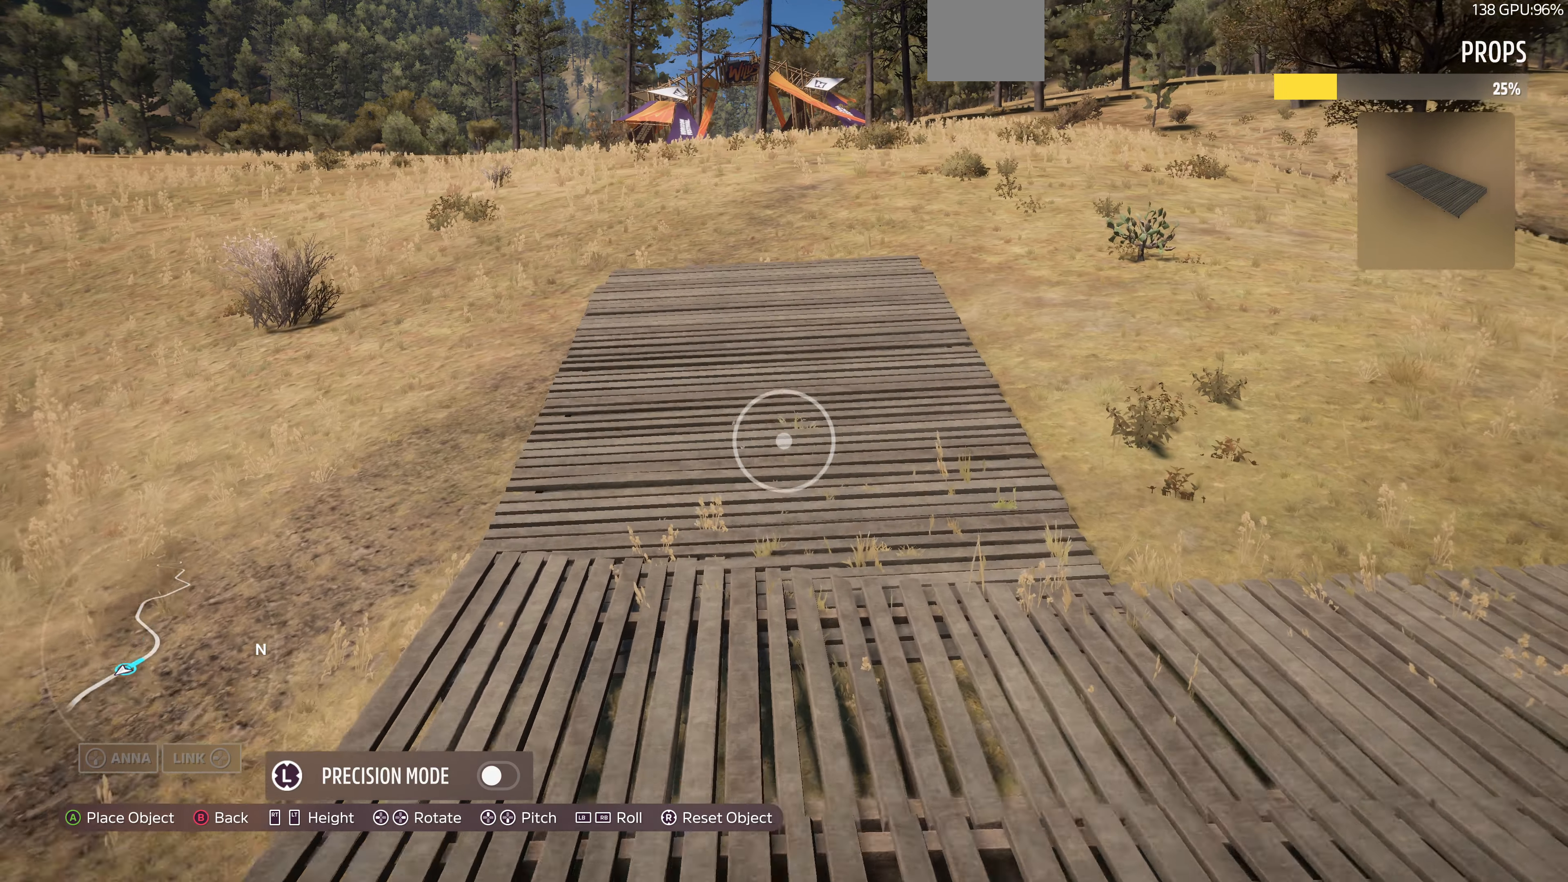
{"buttons": [], "left_stick": "center", "right_stick": "center", "events": [[67, "R2", "up"], [200, "R2", "down"], [500, "R2", "up"], [500, "left_stick", "center"]]}
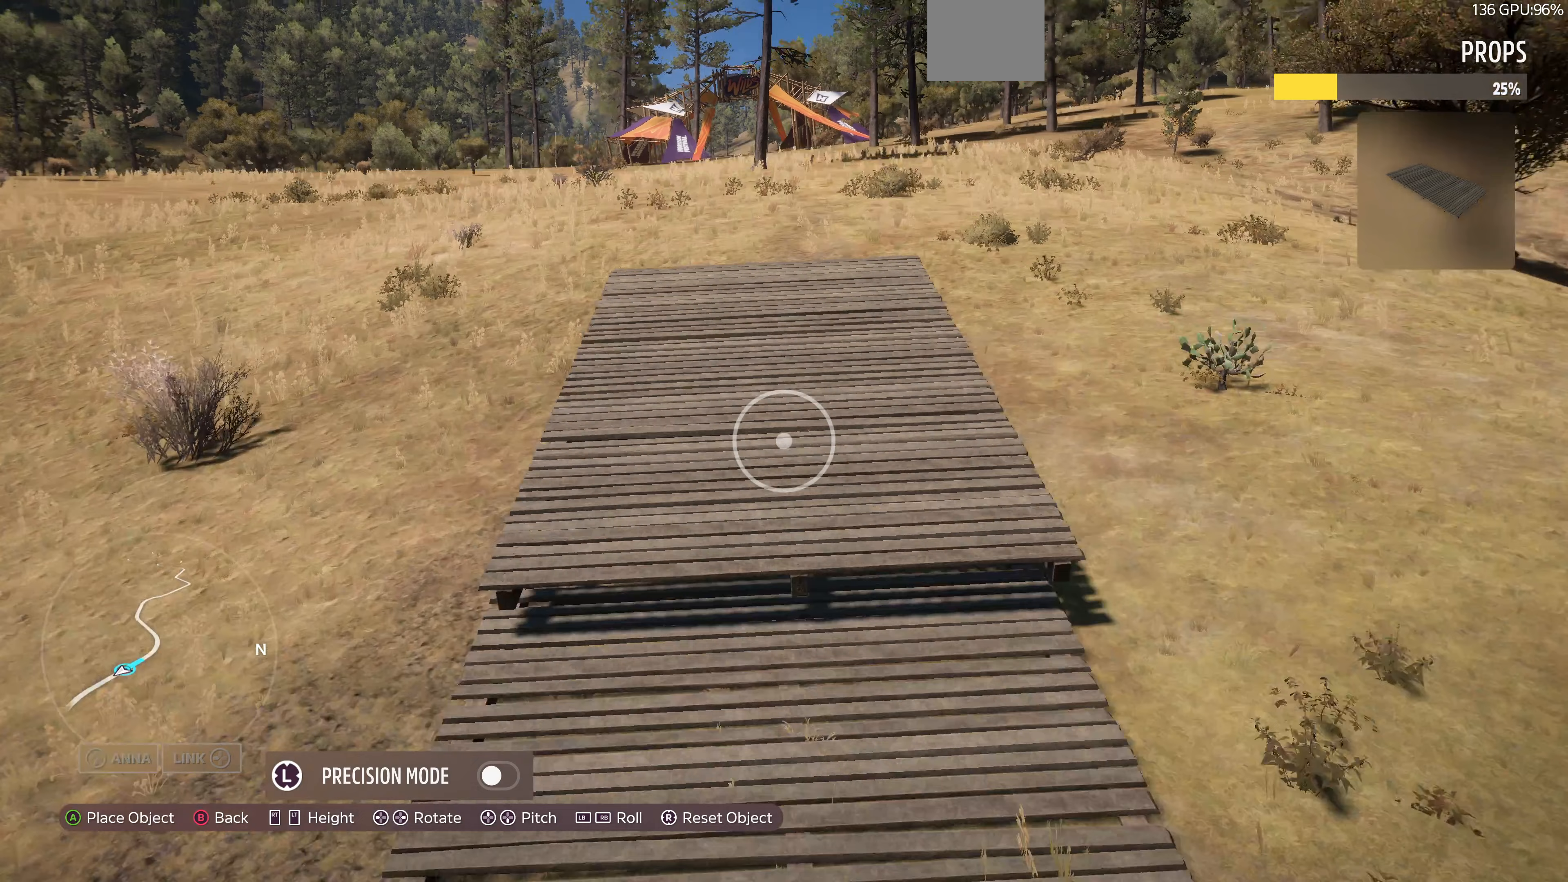
{"buttons": [], "left_stick": "center", "right_stick": "center", "events": [[100, "CIRCLE", "down"], [233, "CIRCLE", "up"]]}
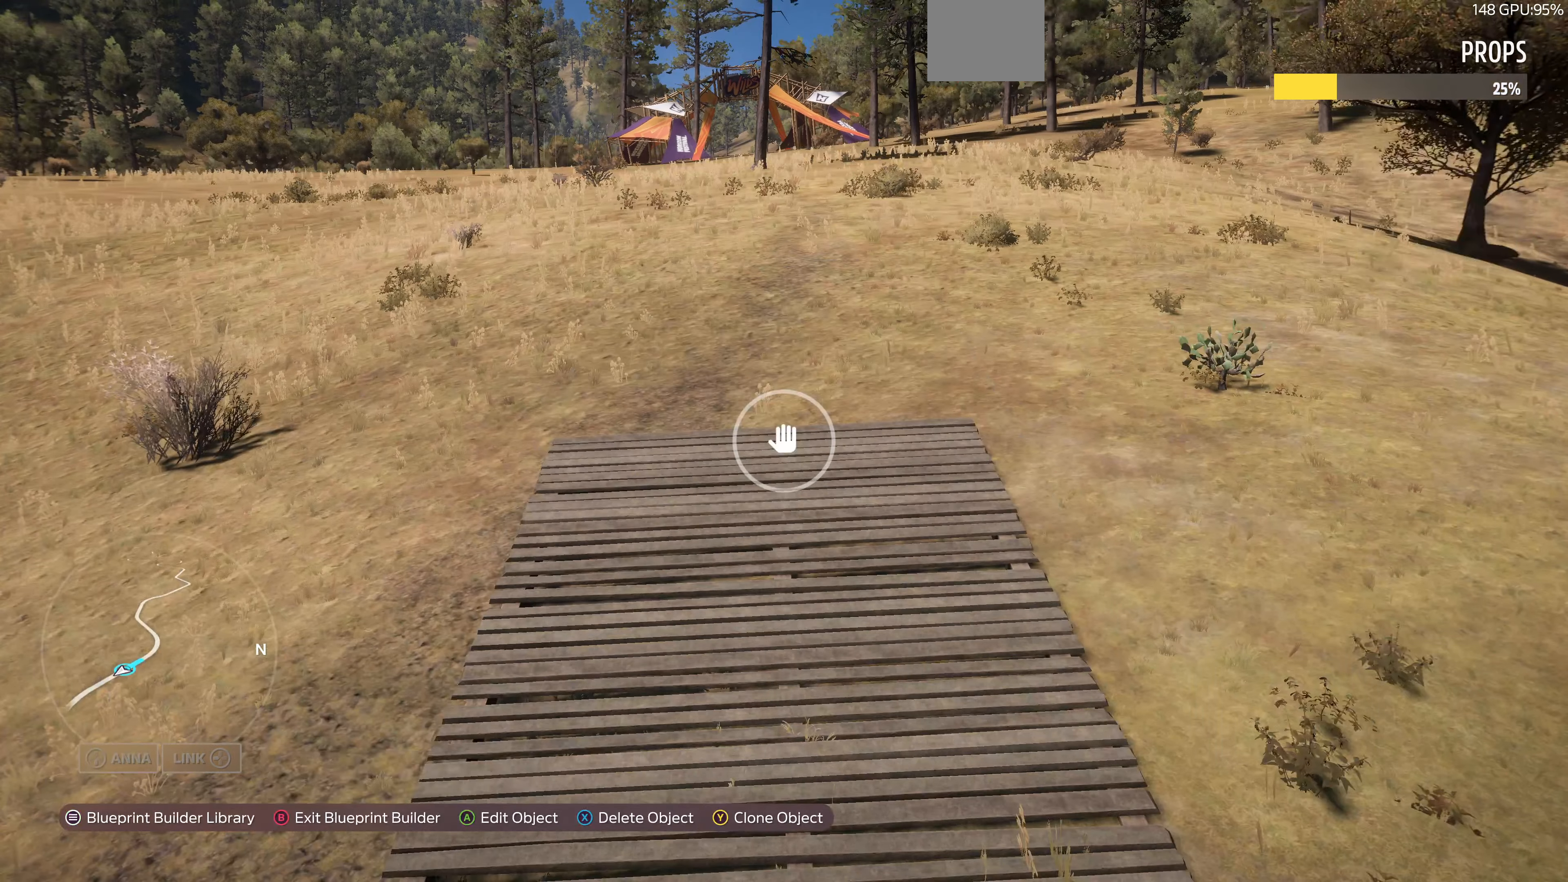
{"buttons": [], "left_stick": "center", "right_stick": "center", "events": [[33, "START", "down"], [133, "START", "up"], [267, "CROSS", "down"], [367, "CROSS", "up"]]}
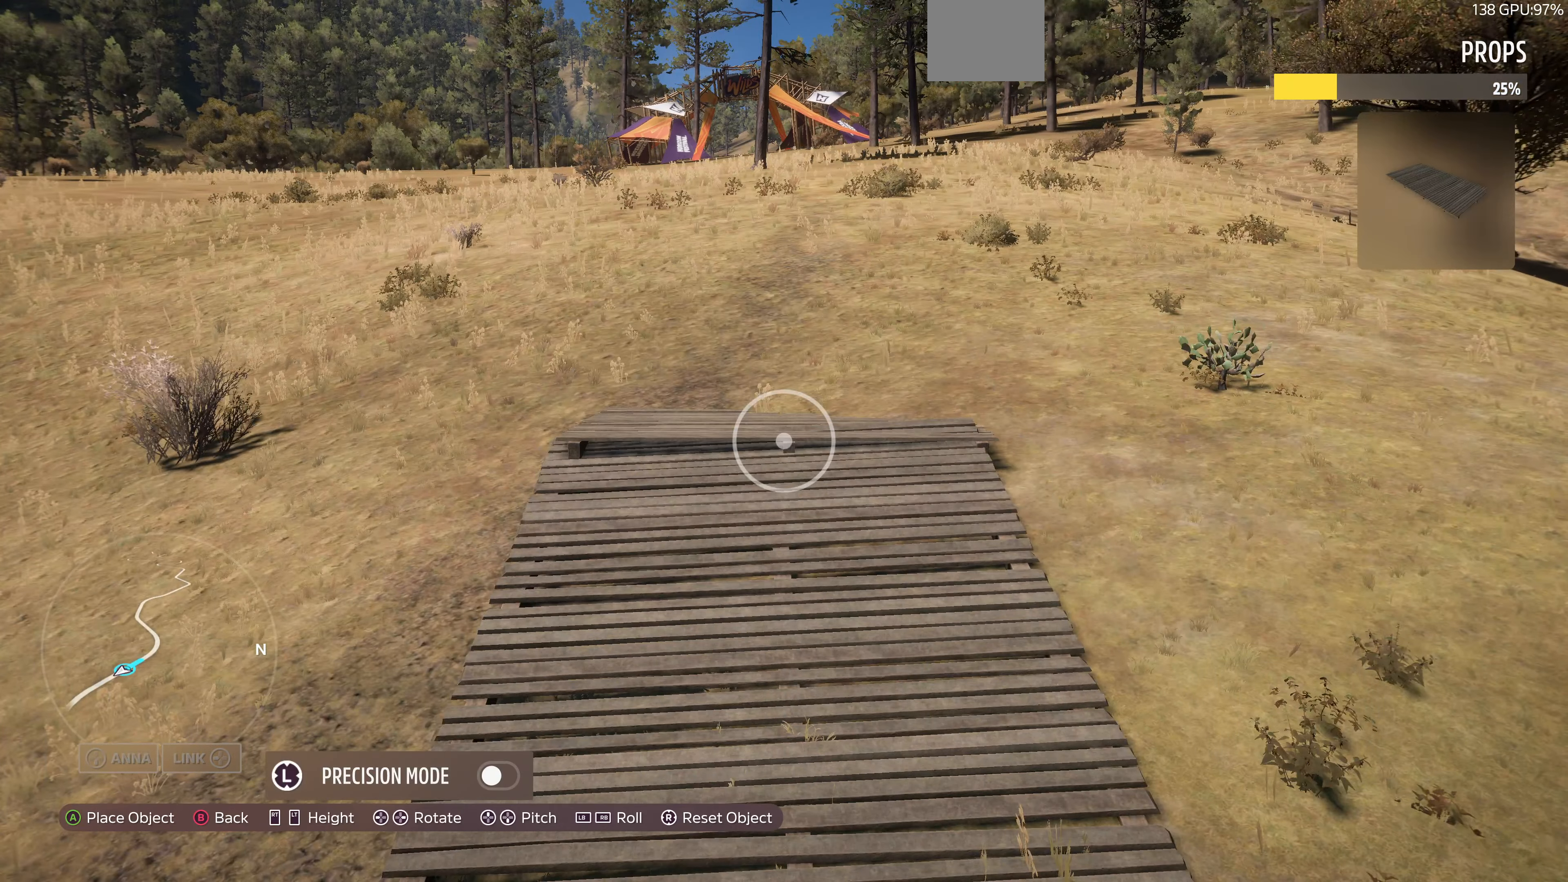
{"buttons": [], "left_stick": "up-left", "right_stick": "center", "events": [[100, "L2", "down"], [333, "left_stick", "up-left"], [367, "L2", "up"]]}
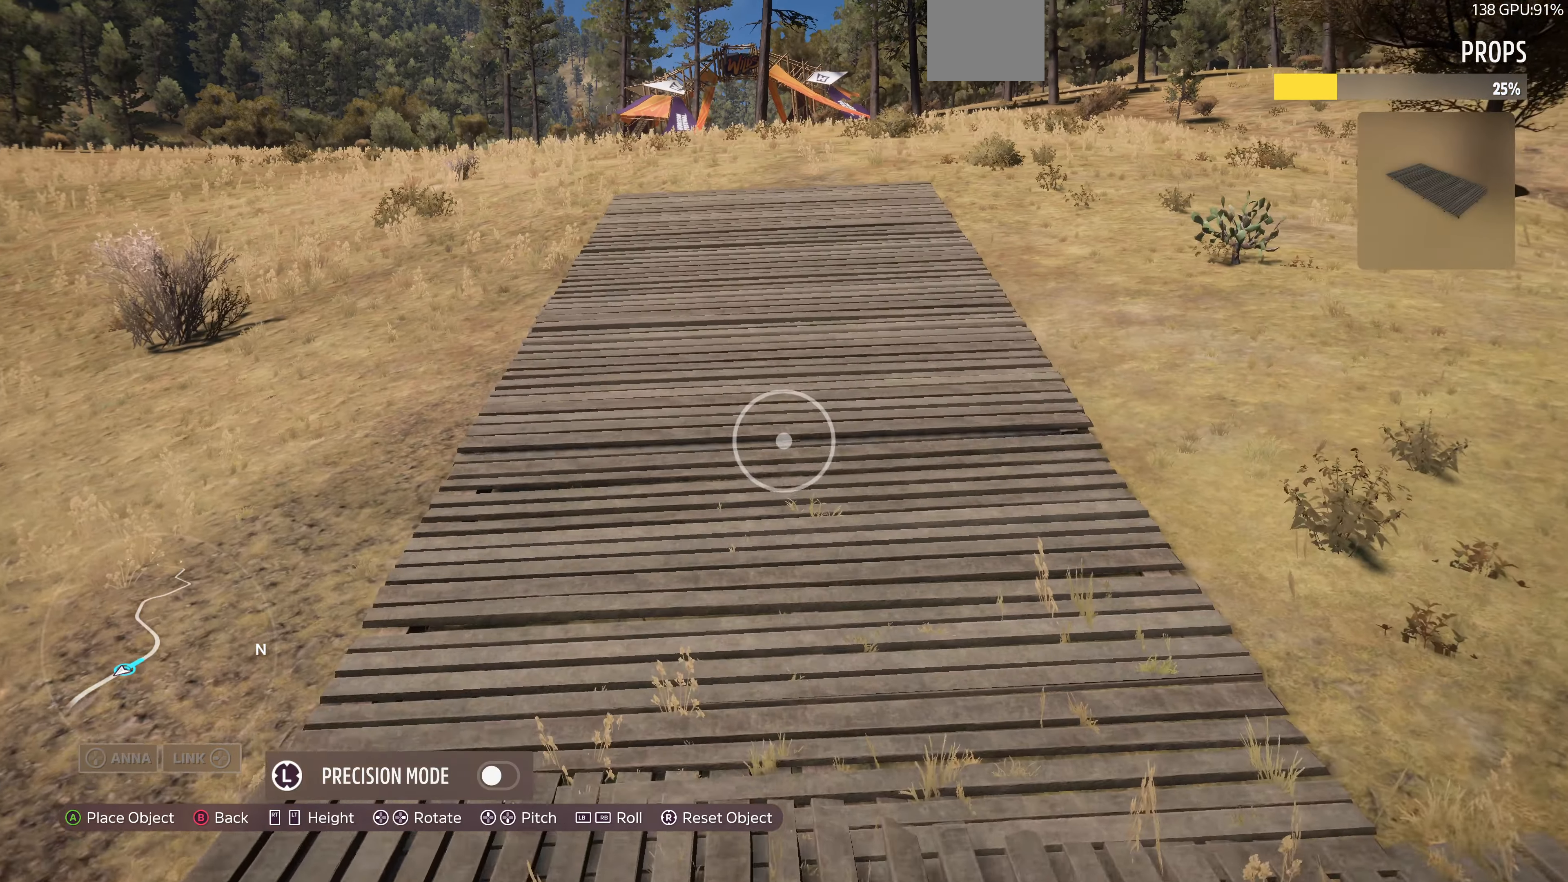
{"buttons": [], "left_stick": "up", "right_stick": "center", "events": [[33, "left_stick", "up"], [267, "R2", "down"], [367, "R2", "up"]]}
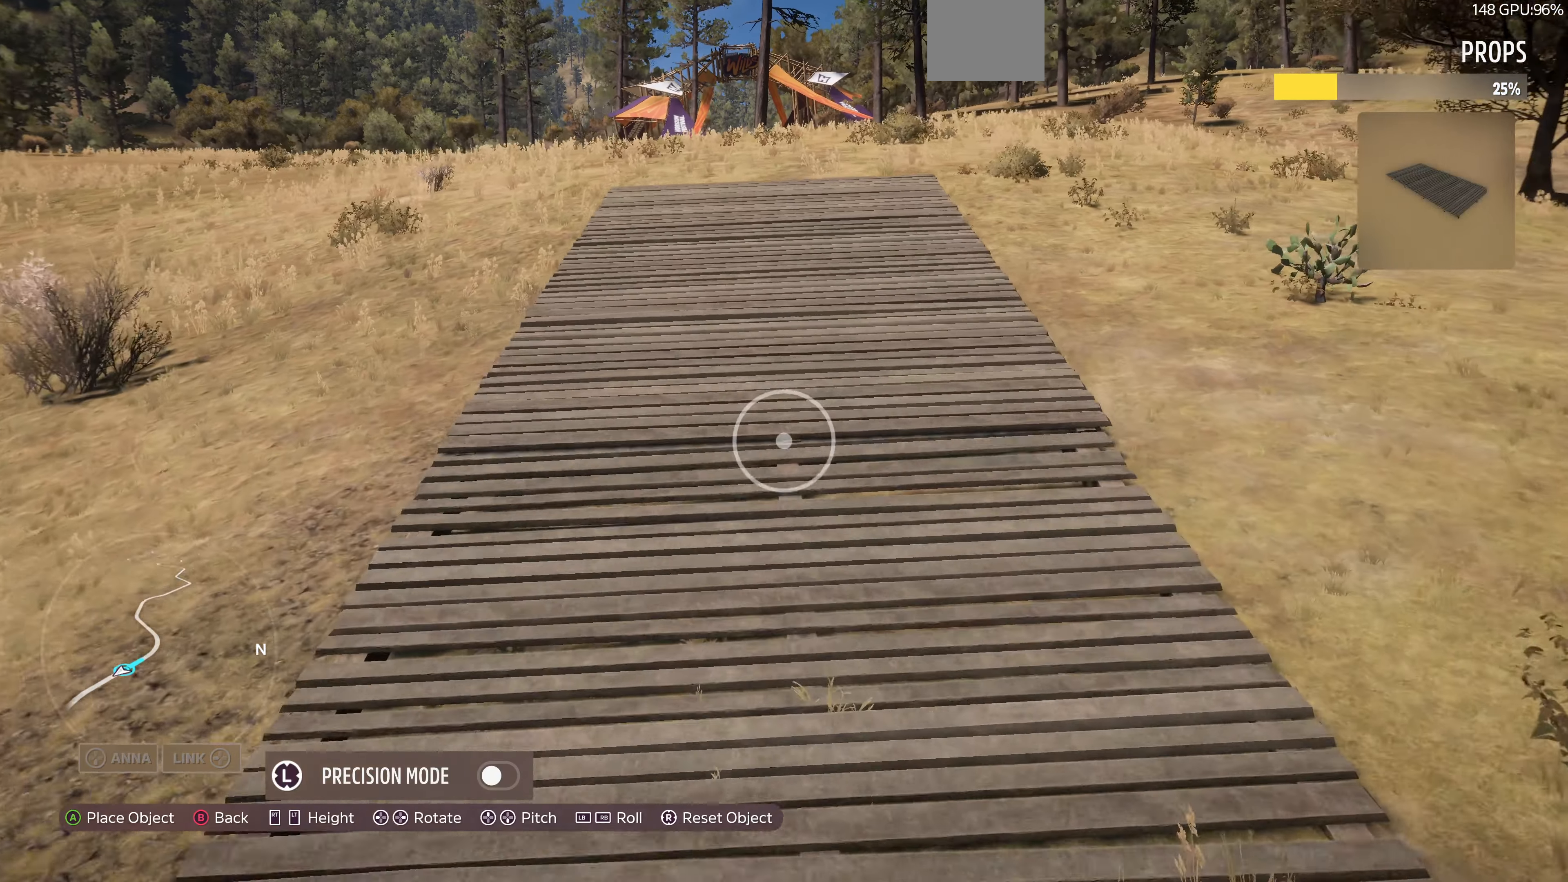
{"buttons": [], "left_stick": "up-left", "right_stick": "center", "events": [[200, "left_stick", "center"], [267, "left_stick", "up-left"]]}
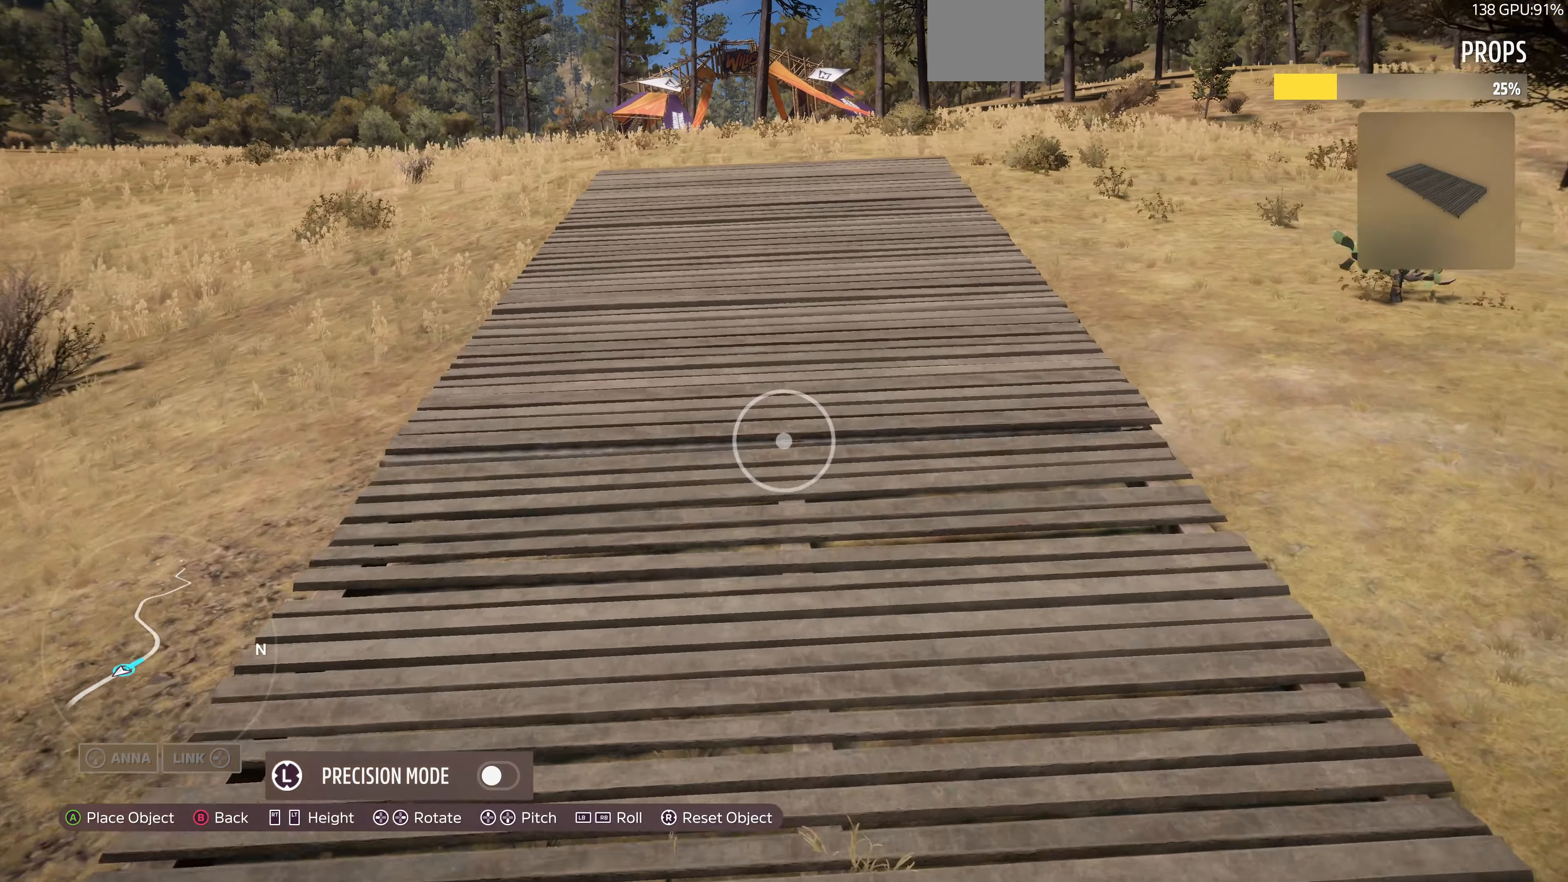
{"buttons": [], "left_stick": "up-left", "right_stick": "center", "events": []}
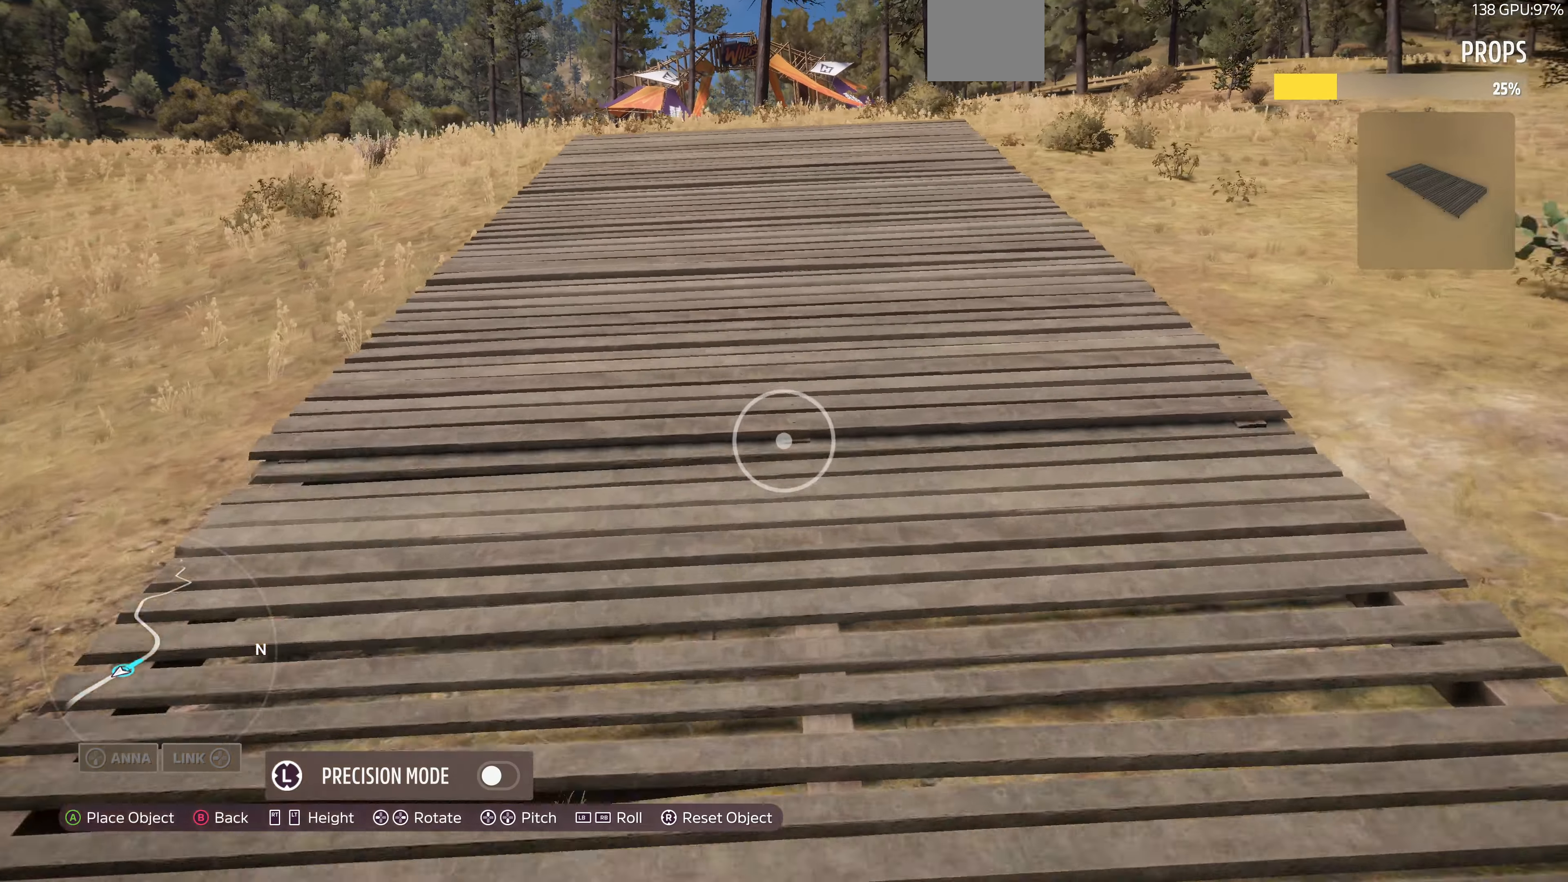
{"buttons": [], "left_stick": "up", "right_stick": "center", "events": [[167, "R2", "down"], [200, "left_stick", "center"], [367, "R2", "up"], [400, "left_stick", "up"]]}
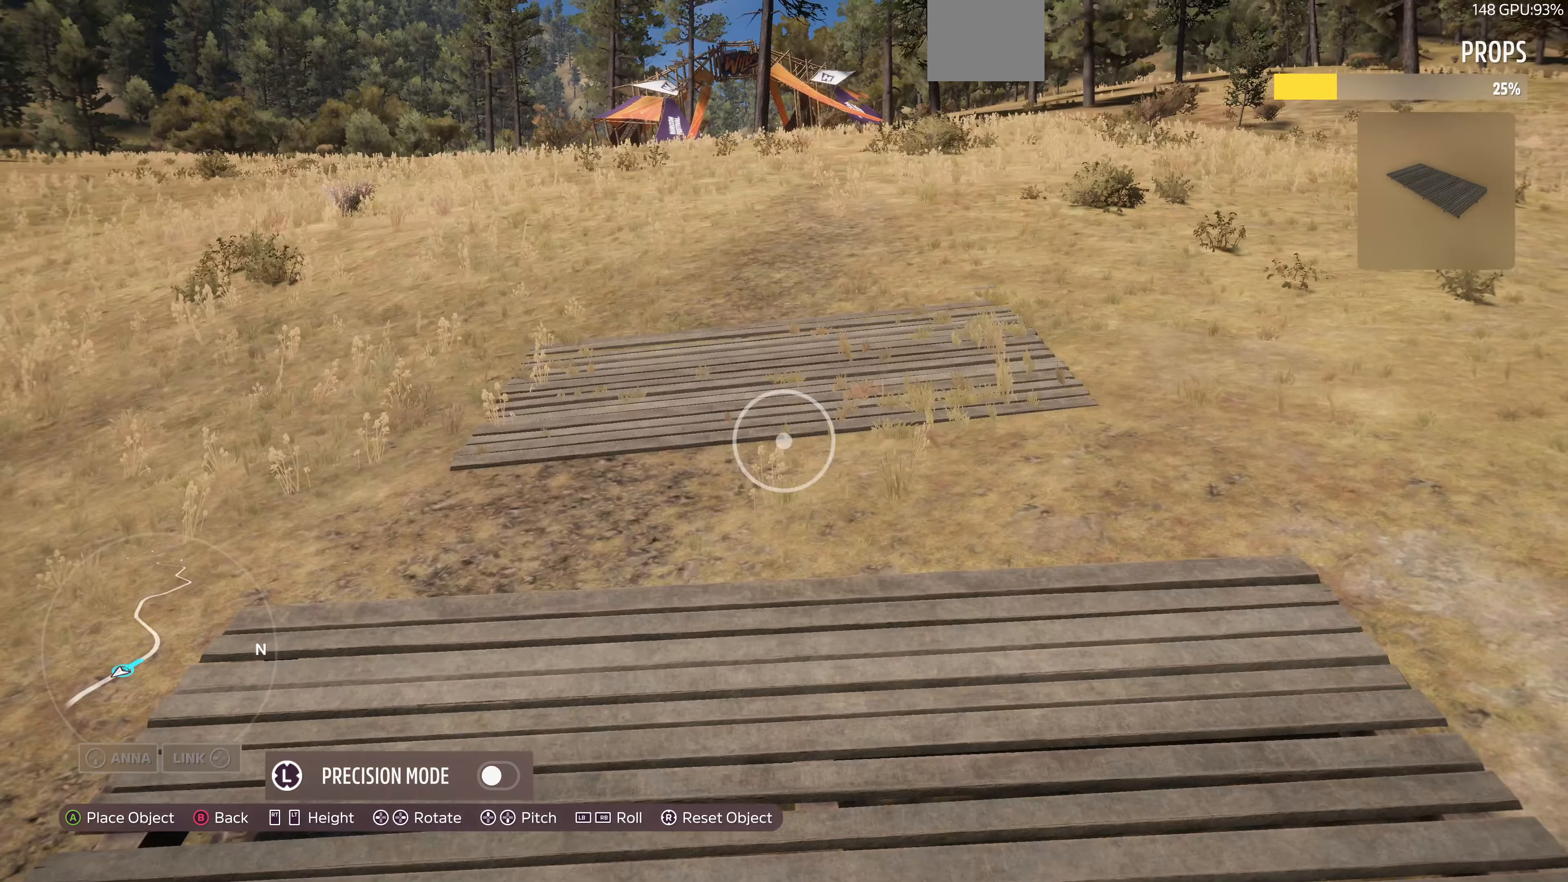
{"buttons": [], "left_stick": "down", "right_stick": "center", "events": [[33, "left_stick", "center"], [100, "left_stick", "down"], [100, "right_stick", "down"], [233, "right_stick", "center"]]}
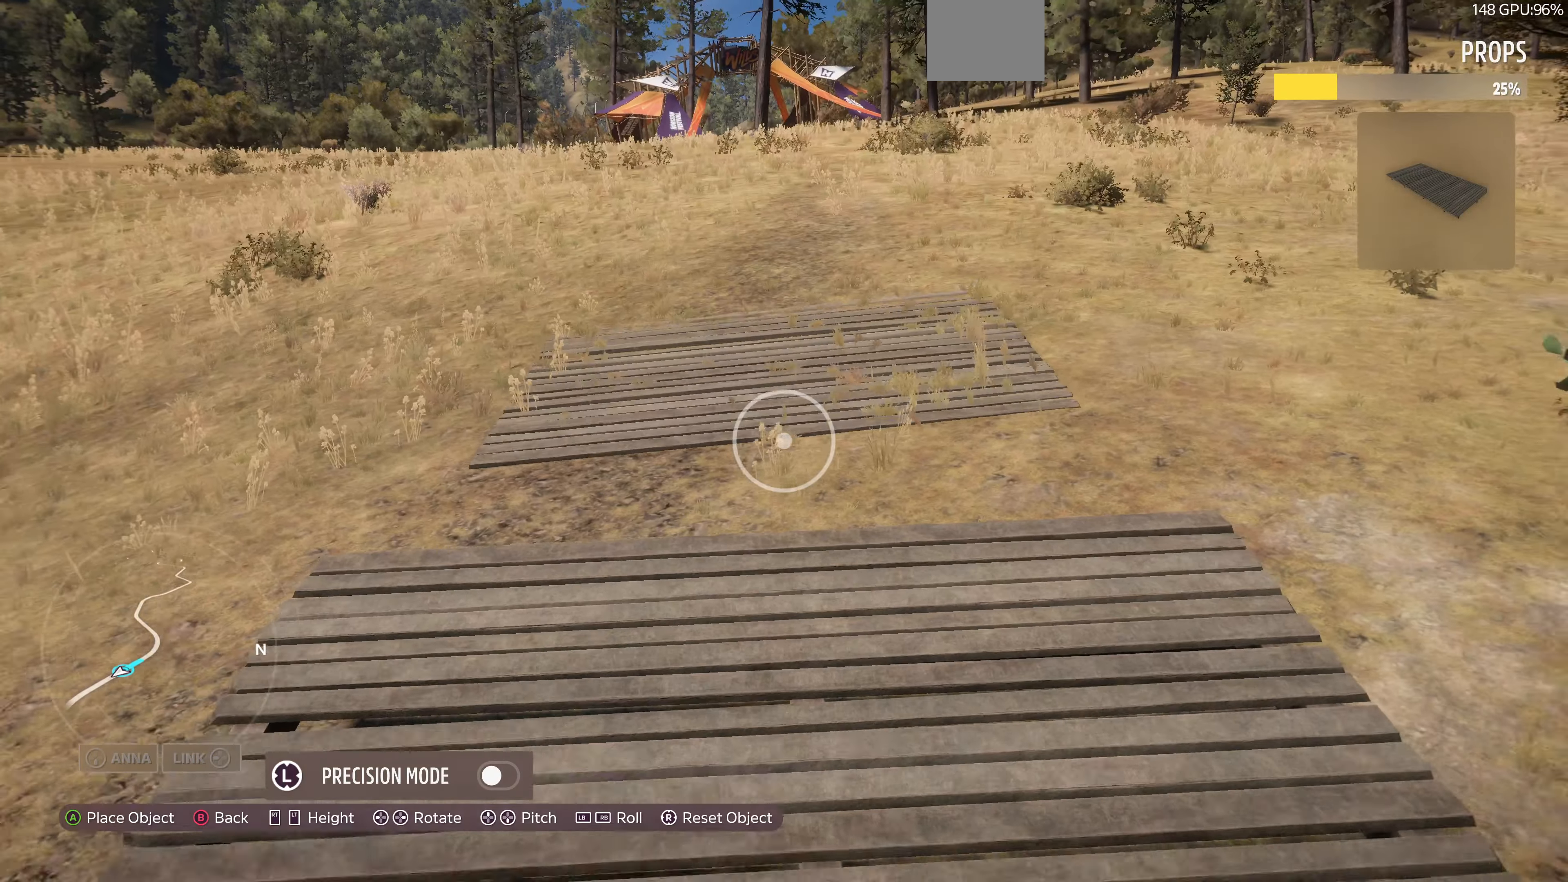
{"buttons": [], "left_stick": "center", "right_stick": "center", "events": [[500, "left_stick", "center"]]}
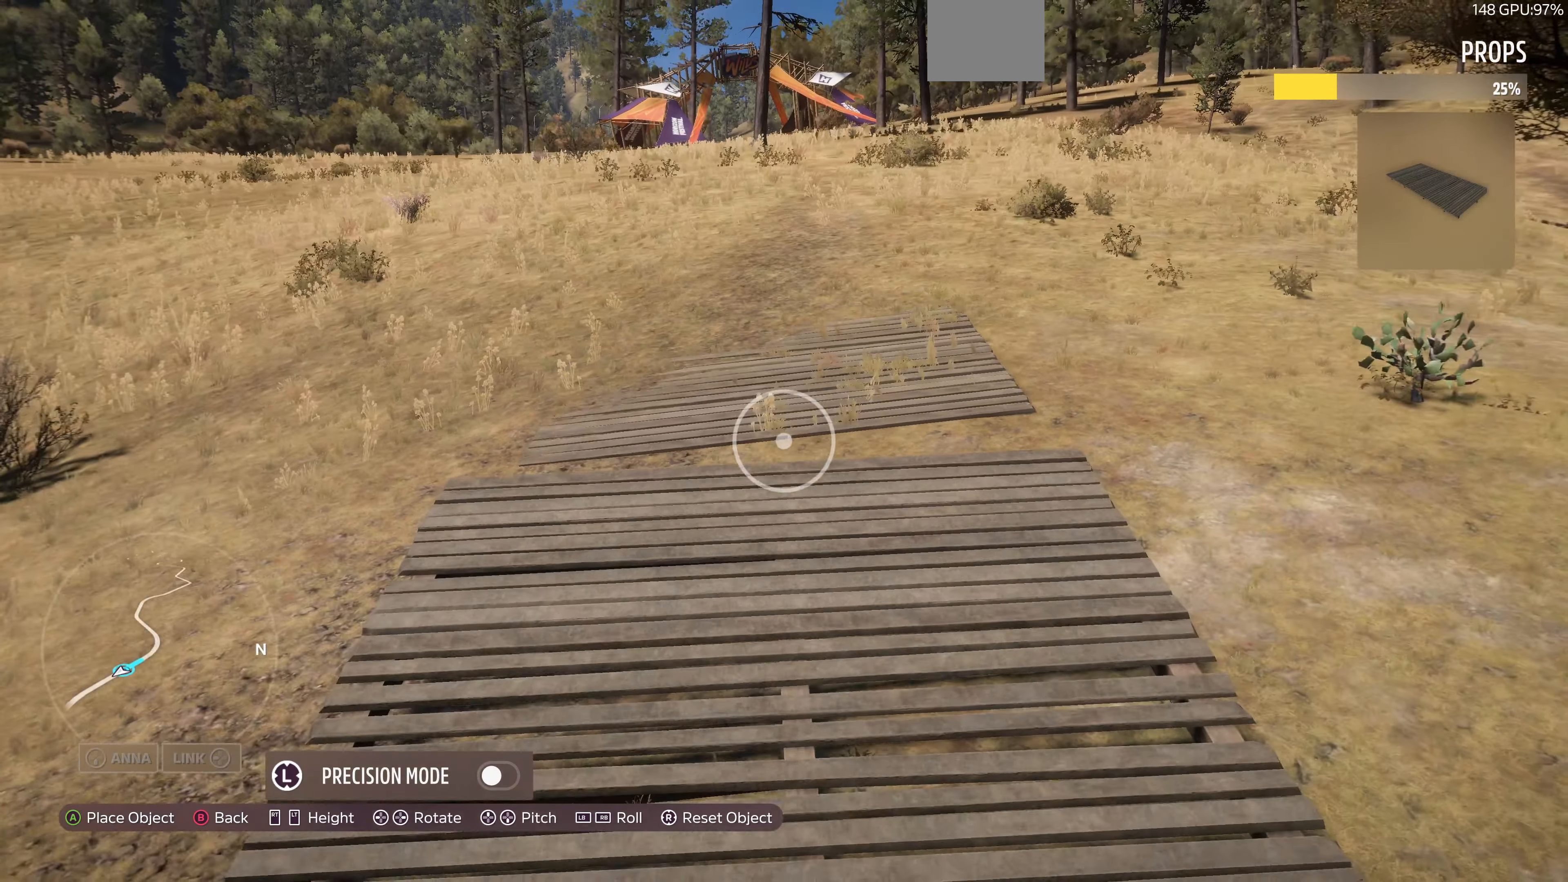
{"buttons": [], "left_stick": "down", "right_stick": "center", "events": [[67, "left_stick", "down"]]}
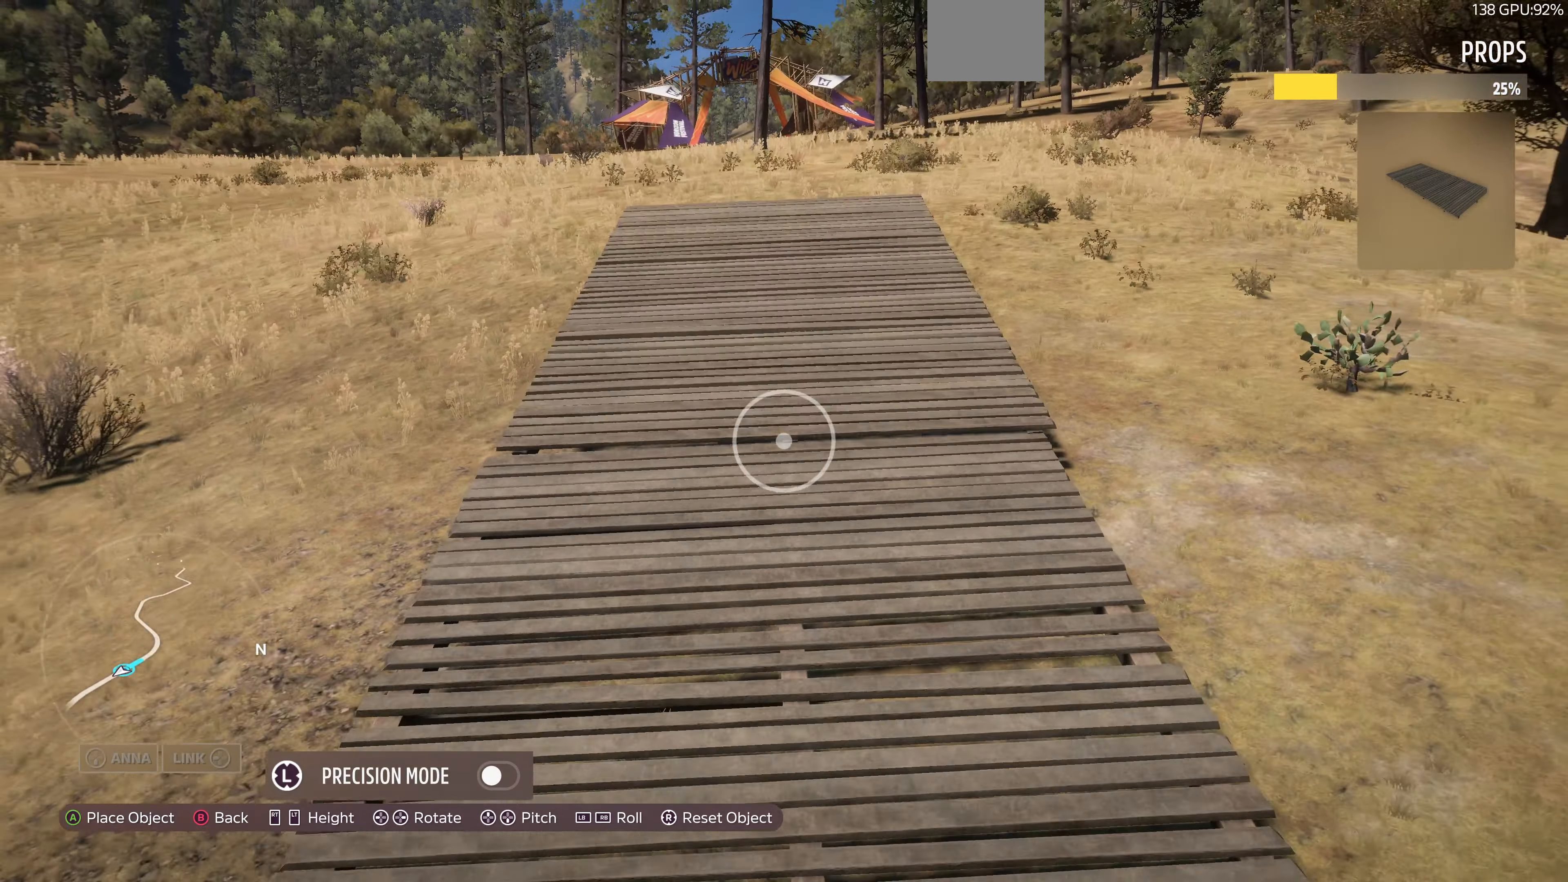
{"buttons": [], "left_stick": "center", "right_stick": "center", "events": [[167, "left_stick", "center"]]}
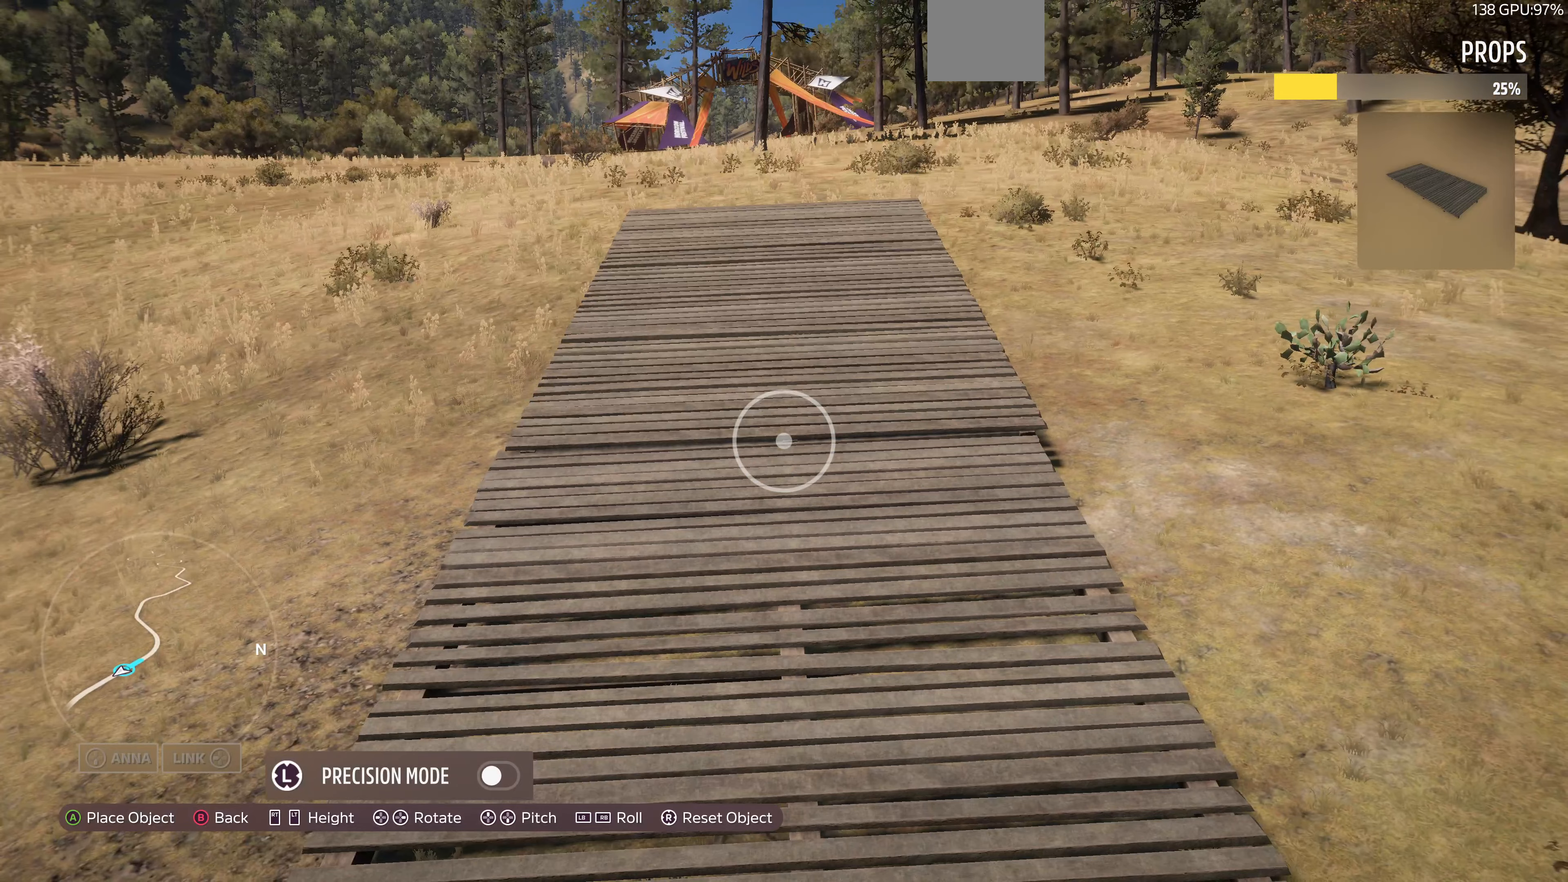
{"buttons": [], "left_stick": "center", "right_stick": "center", "events": [[100, "left_stick", "down-left"], [133, "right_stick", "left"], [200, "left_stick", "center"], [233, "right_stick", "center"]]}
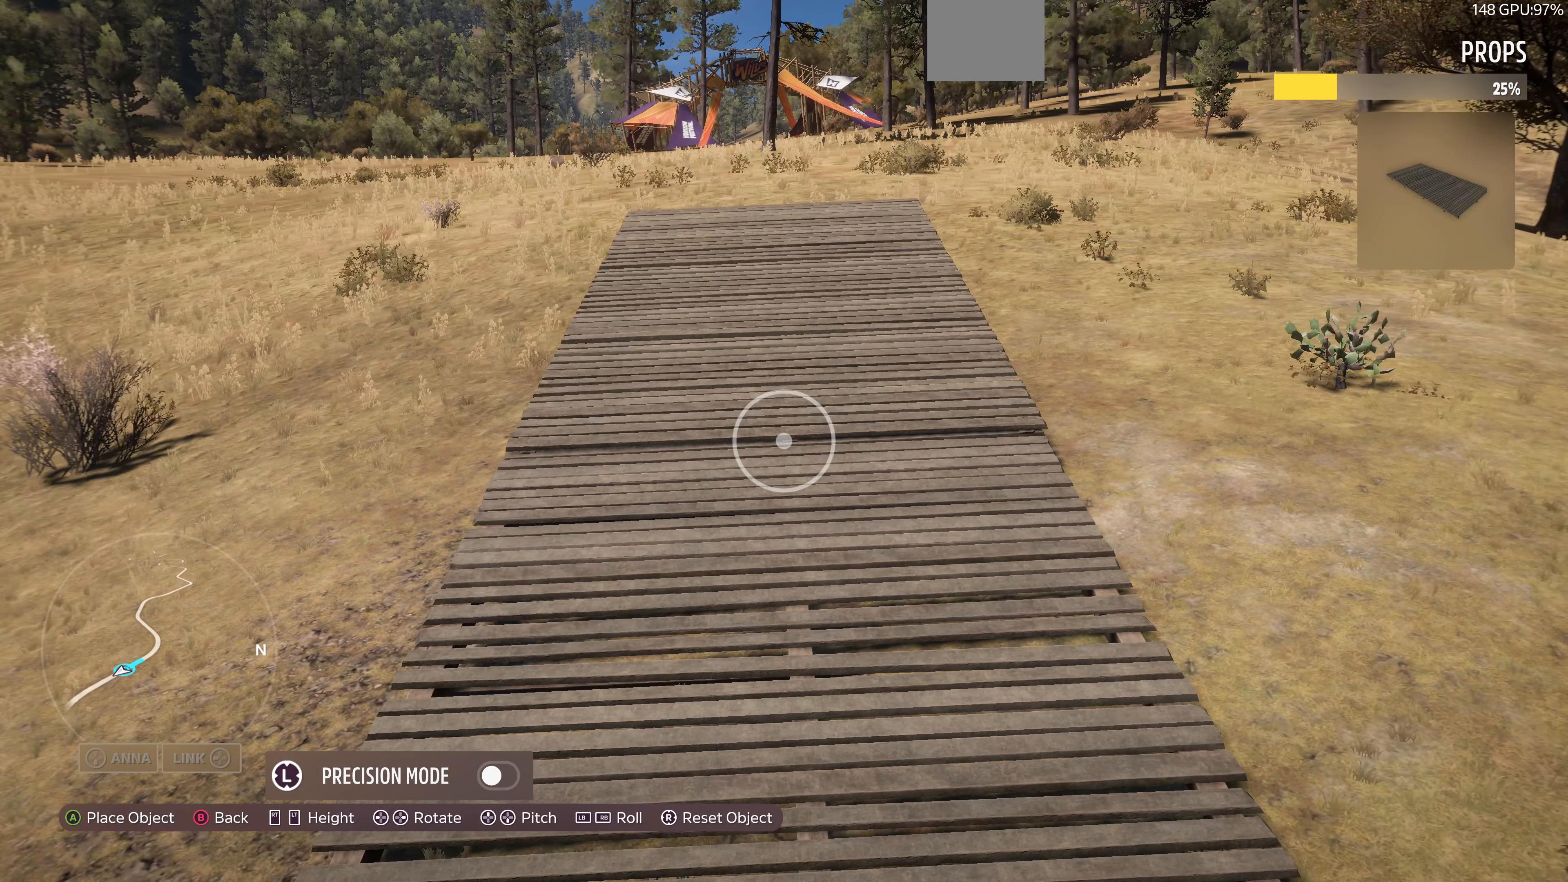
{"buttons": [], "left_stick": "center", "right_stick": "center", "events": [[33, "left_stick", "left"], [266, "left_stick", "center"], [333, "right_stick", "left"], [433, "right_stick", "center"]]}
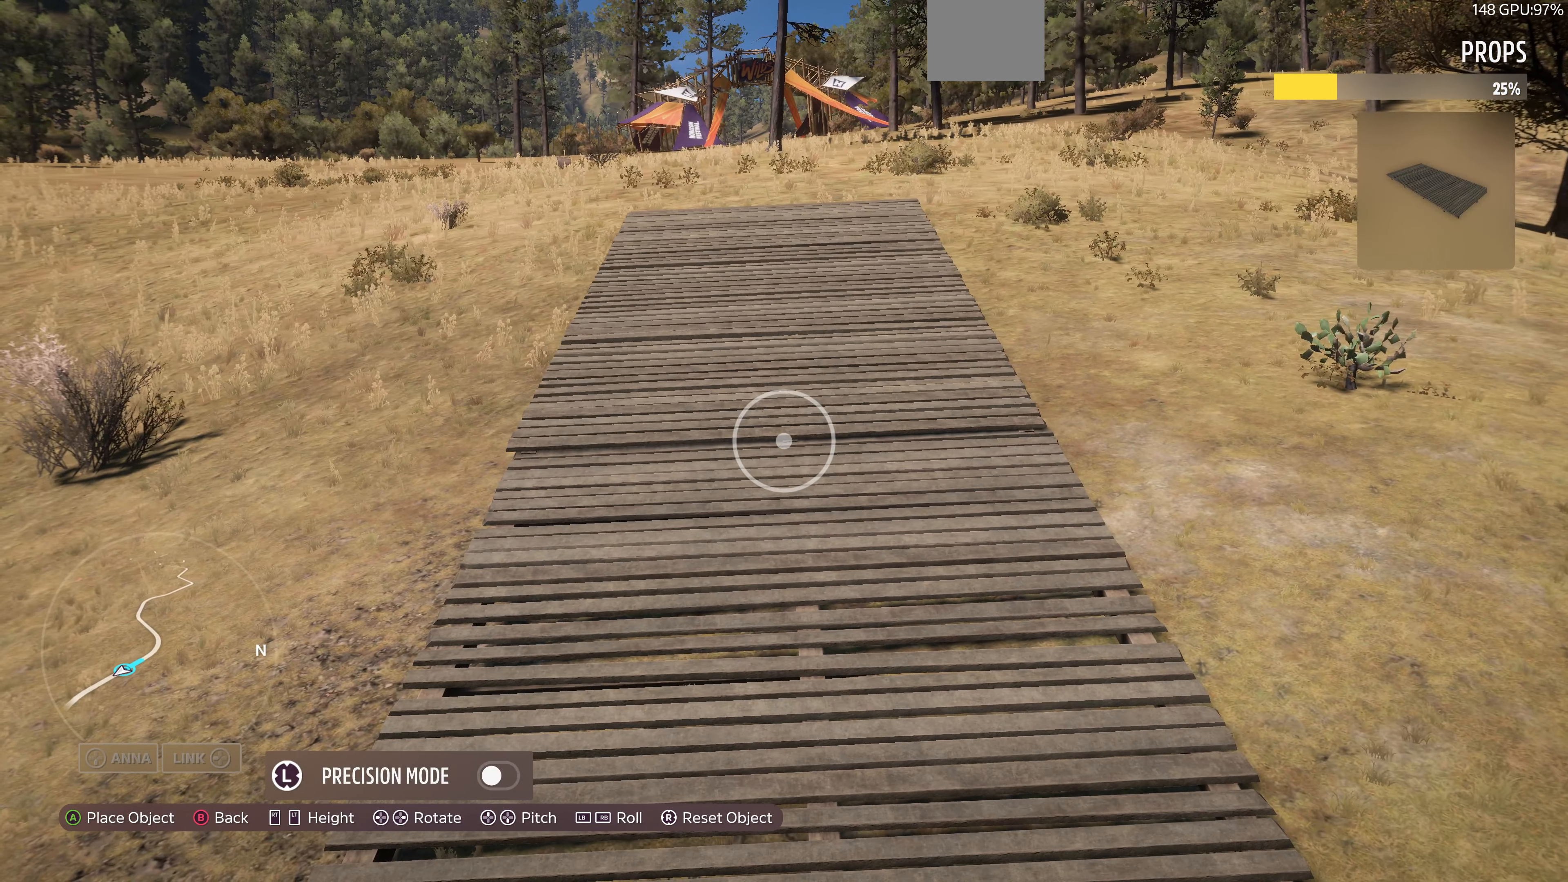
{"buttons": [], "left_stick": "center", "right_stick": "center", "events": [[266, "right_stick", "right"], [333, "right_stick", "center"]]}
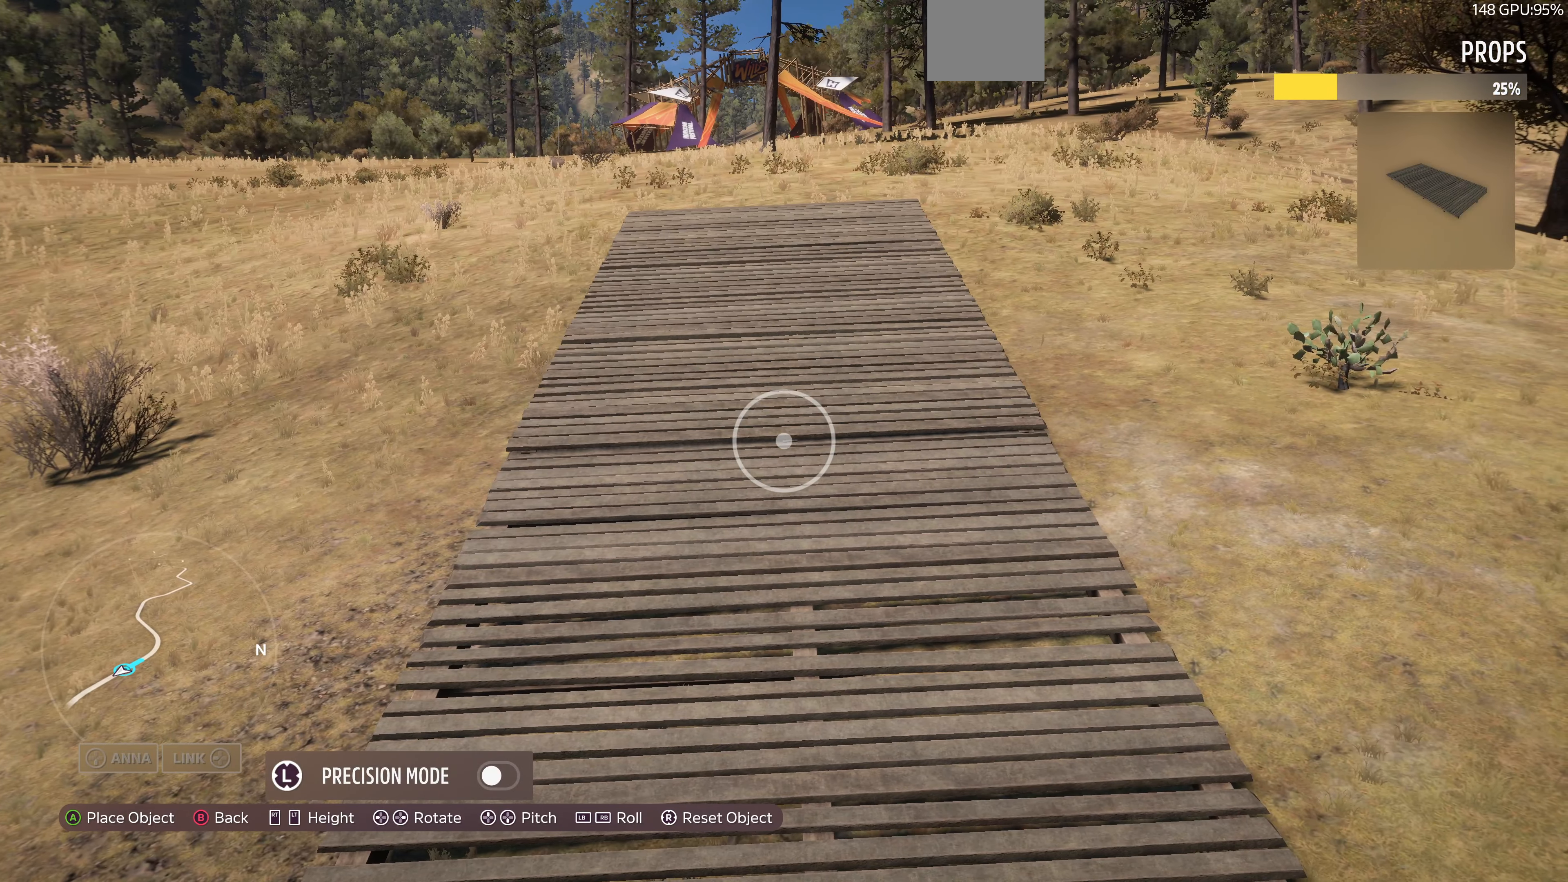
{"buttons": [], "left_stick": "center", "right_stick": "center", "events": []}
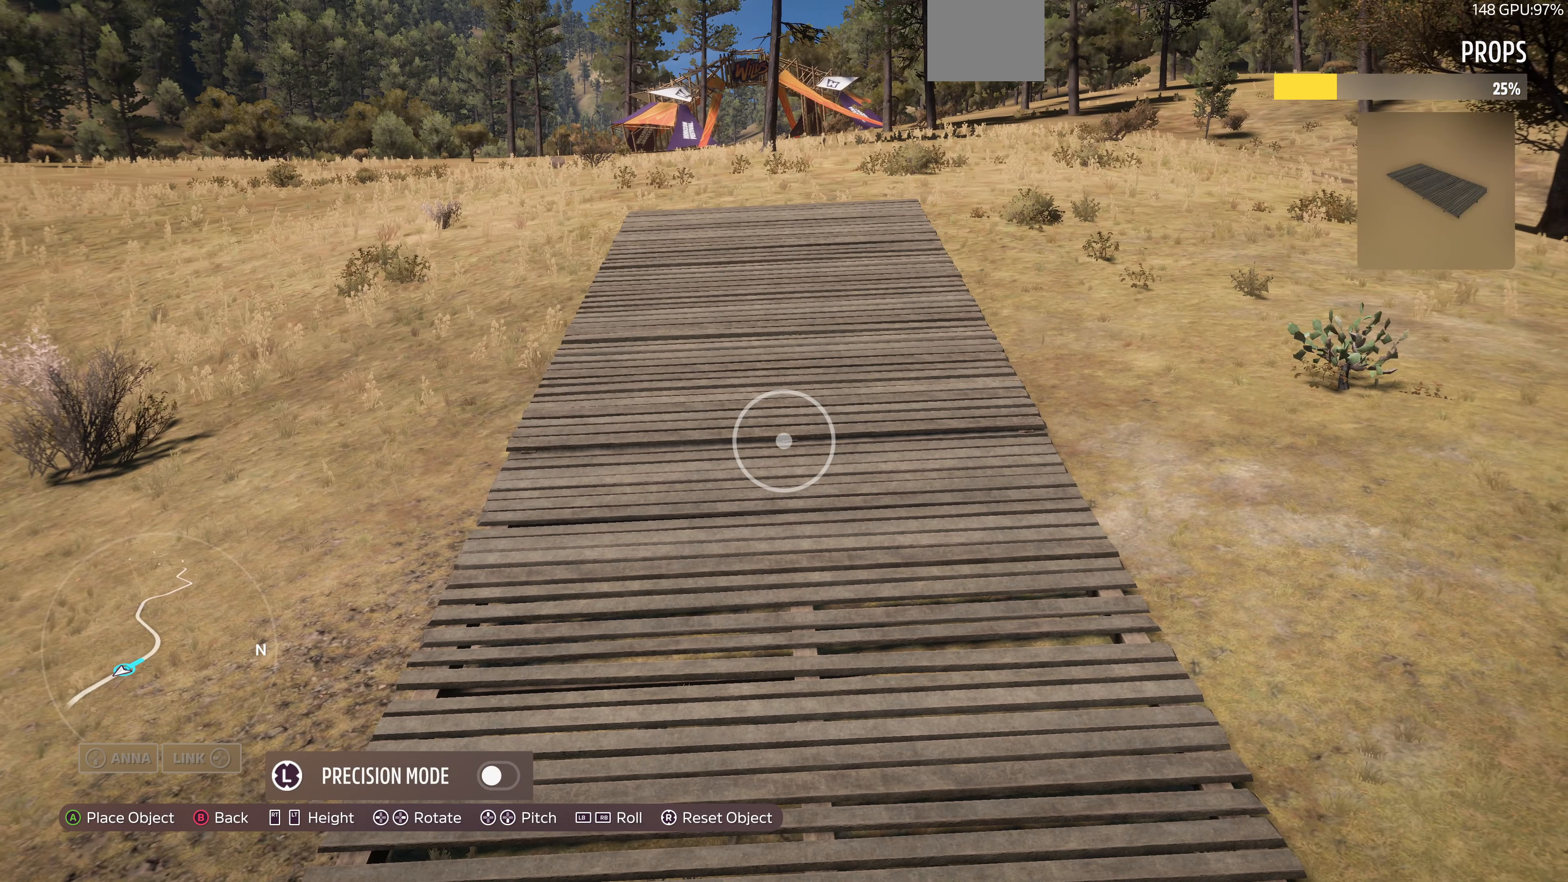
{"buttons": [], "left_stick": "center", "right_stick": "center", "events": [[33, "right_stick", "left"], [100, "right_stick", "center"], [333, "CROSS", "down"], [466, "CROSS", "up"]]}
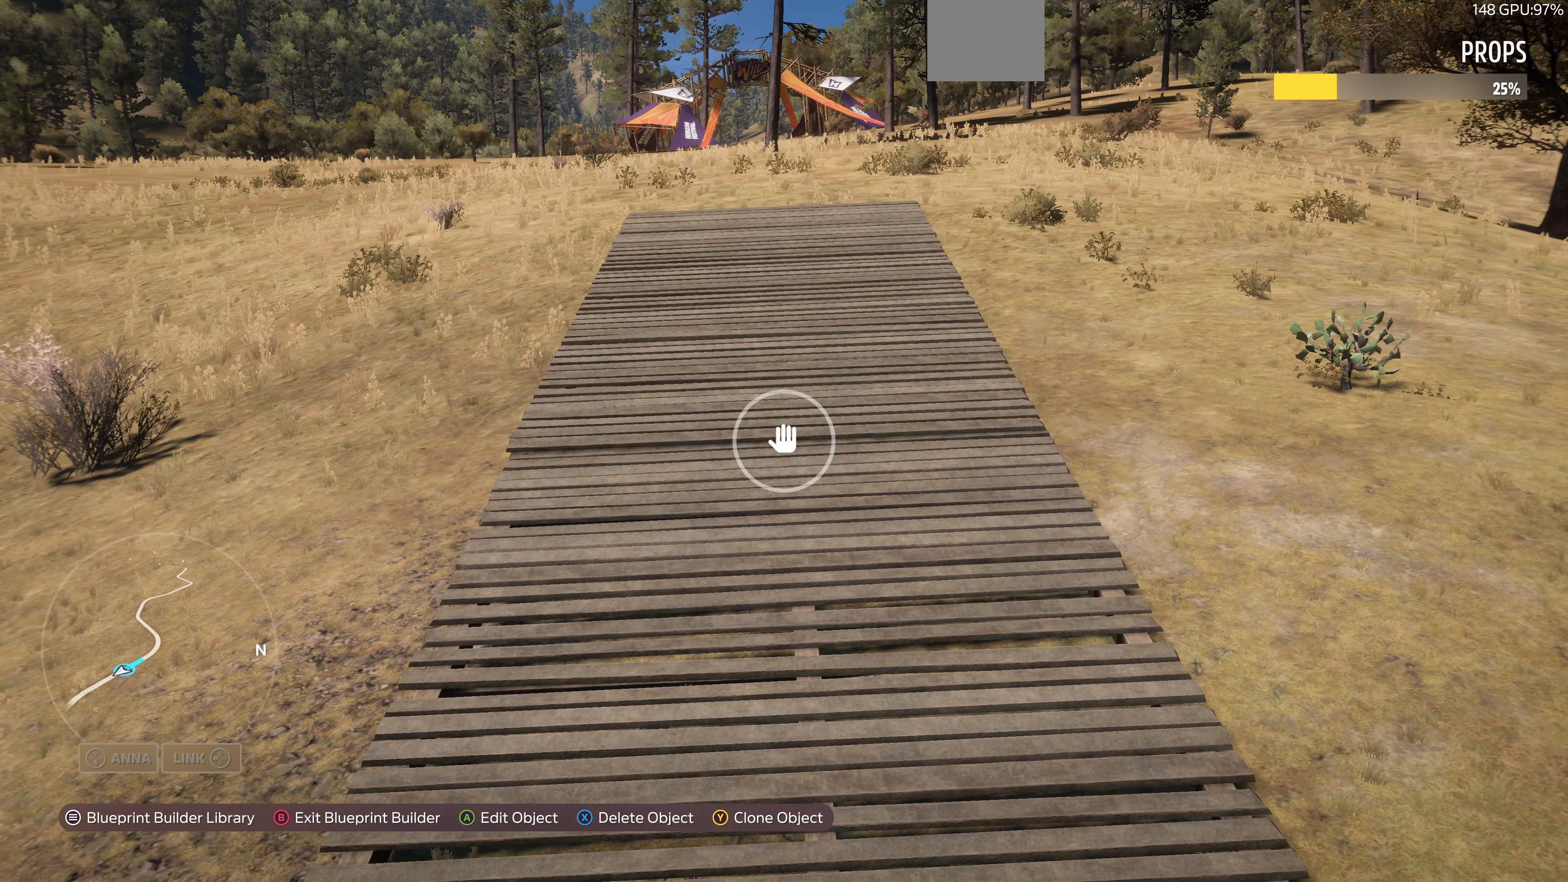
{"buttons": ["L3"], "left_stick": "center", "right_stick": "center", "events": [[100, "R2", "down"], [200, "R2", "up"], [333, "CROSS", "down"], [433, "CROSS", "up"], [466, "L3", "down"]]}
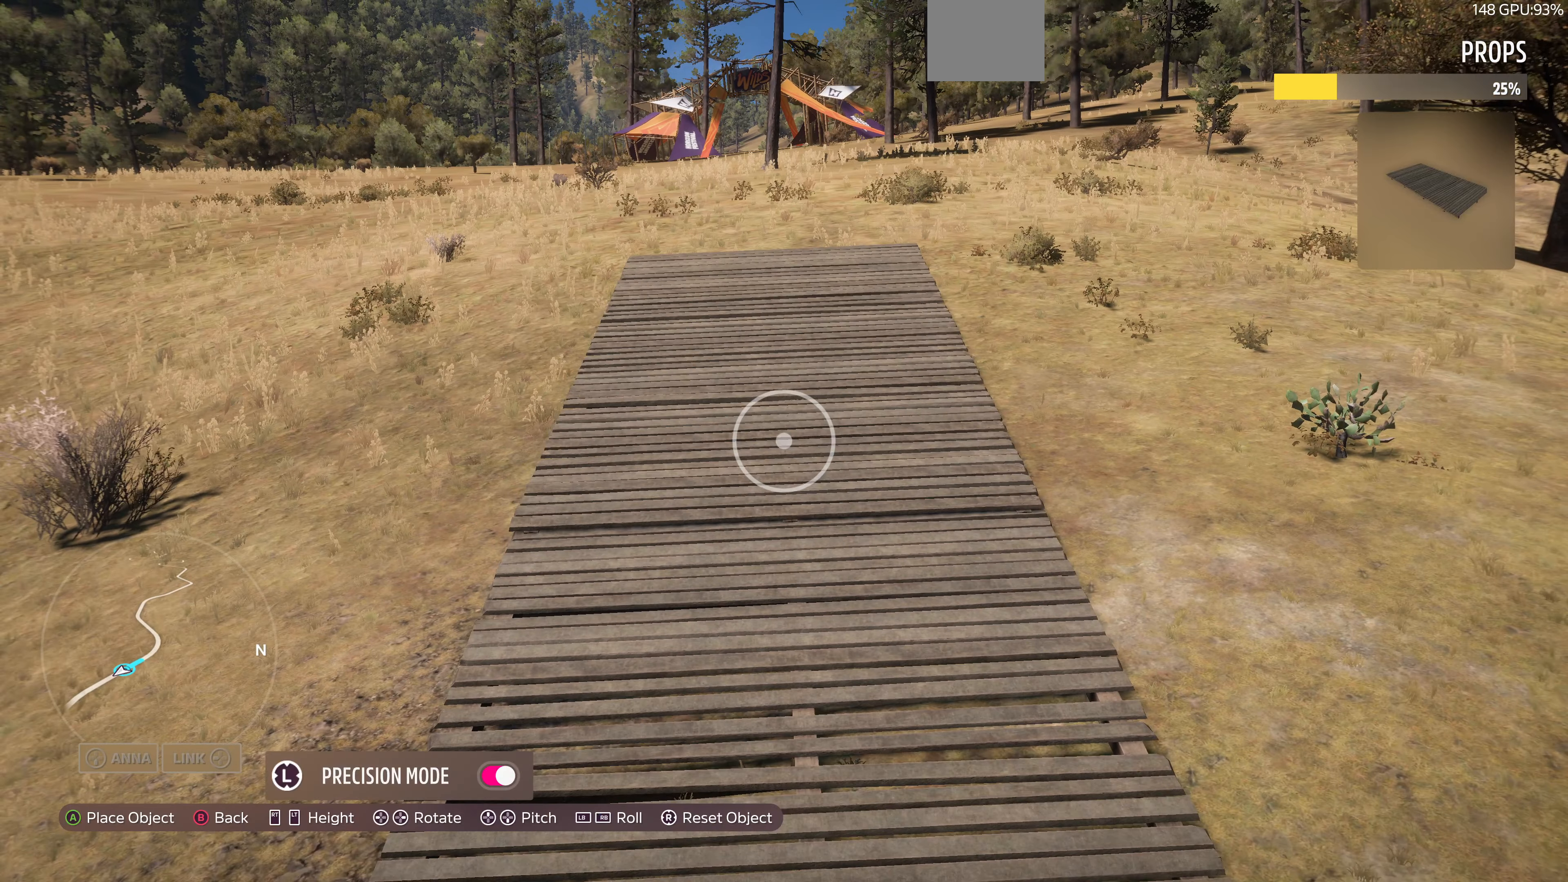
{"buttons": [], "left_stick": "center", "right_stick": "center", "events": [[66, "L3", "up"], [166, "left_stick", "up"], [233, "L2", "down"], [300, "left_stick", "center"], [333, "L2", "up"]]}
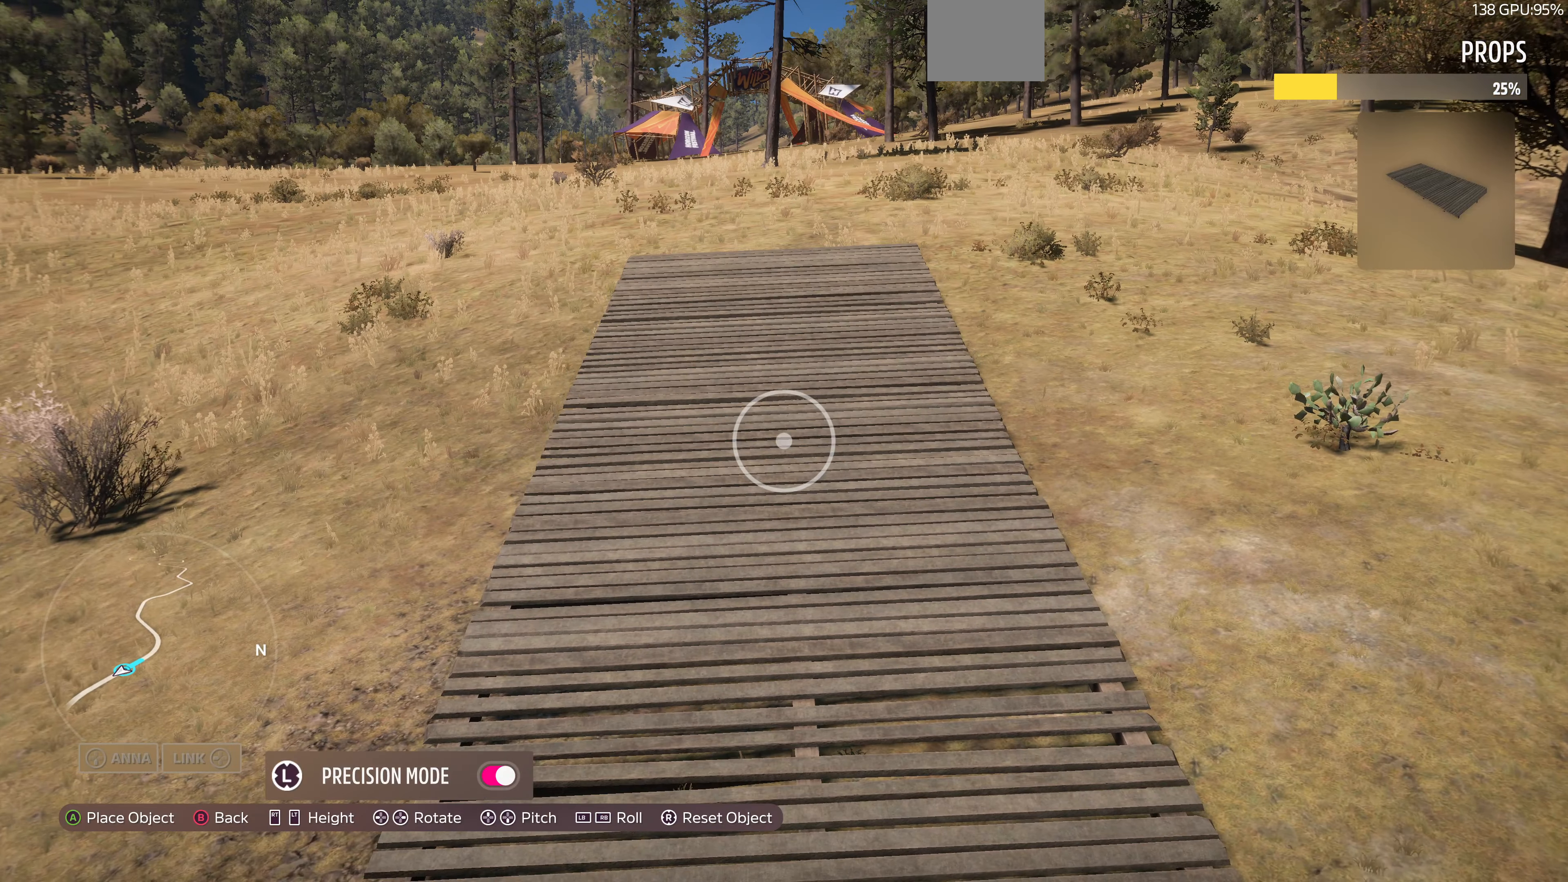
{"buttons": [], "left_stick": "center", "right_stick": "center", "events": [[133, "left_stick", "up"], [266, "left_stick", "center"]]}
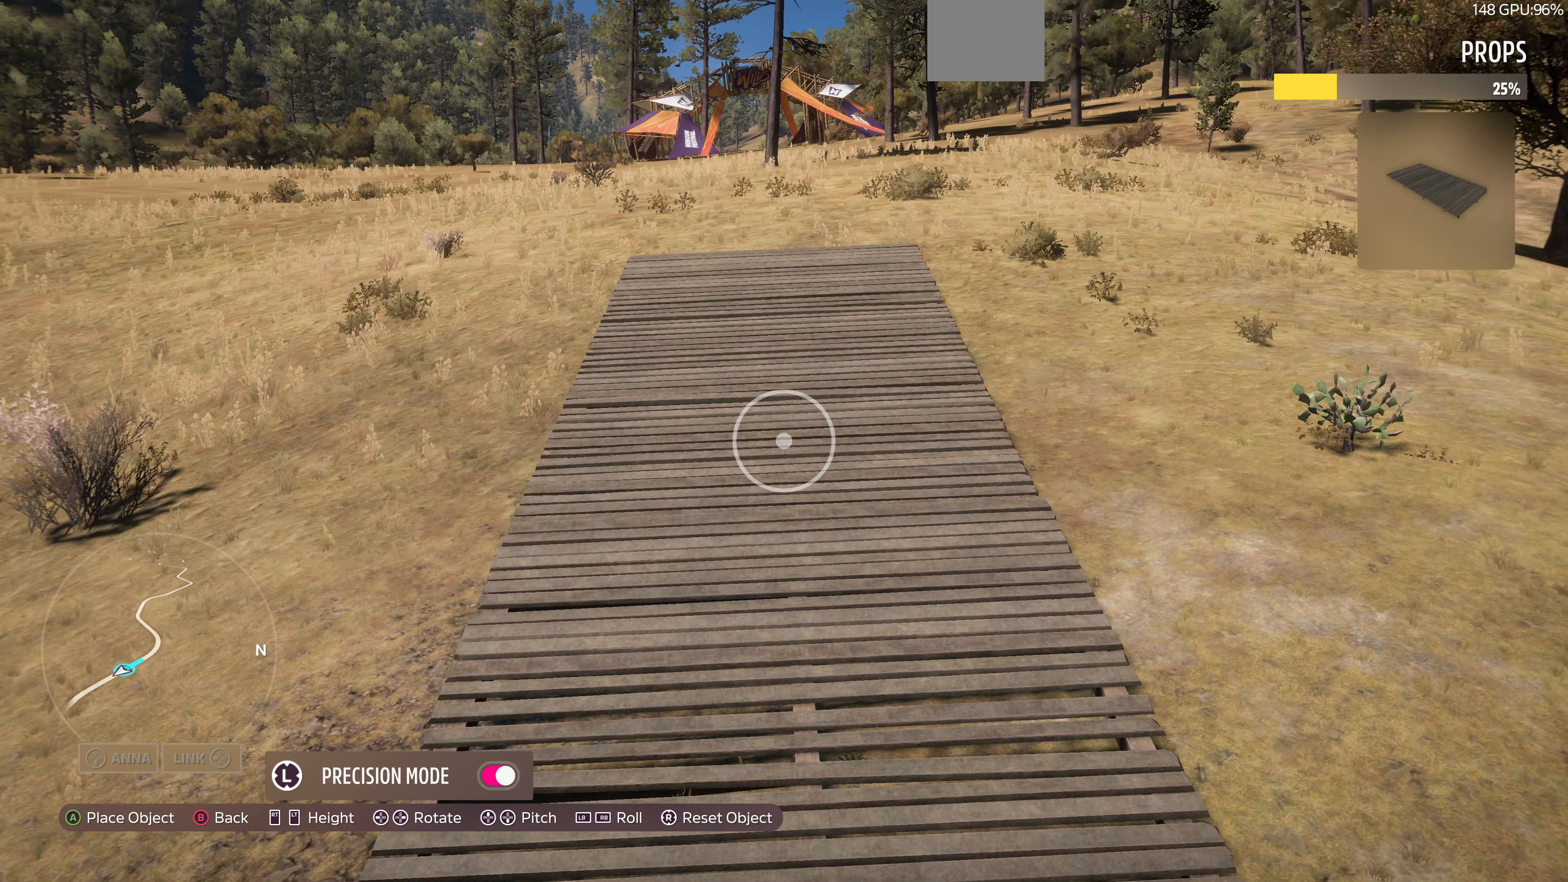
{"buttons": [], "left_stick": "down", "right_stick": "center", "events": [[33, "left_stick", "up"], [233, "left_stick", "center"], [466, "left_stick", "down"]]}